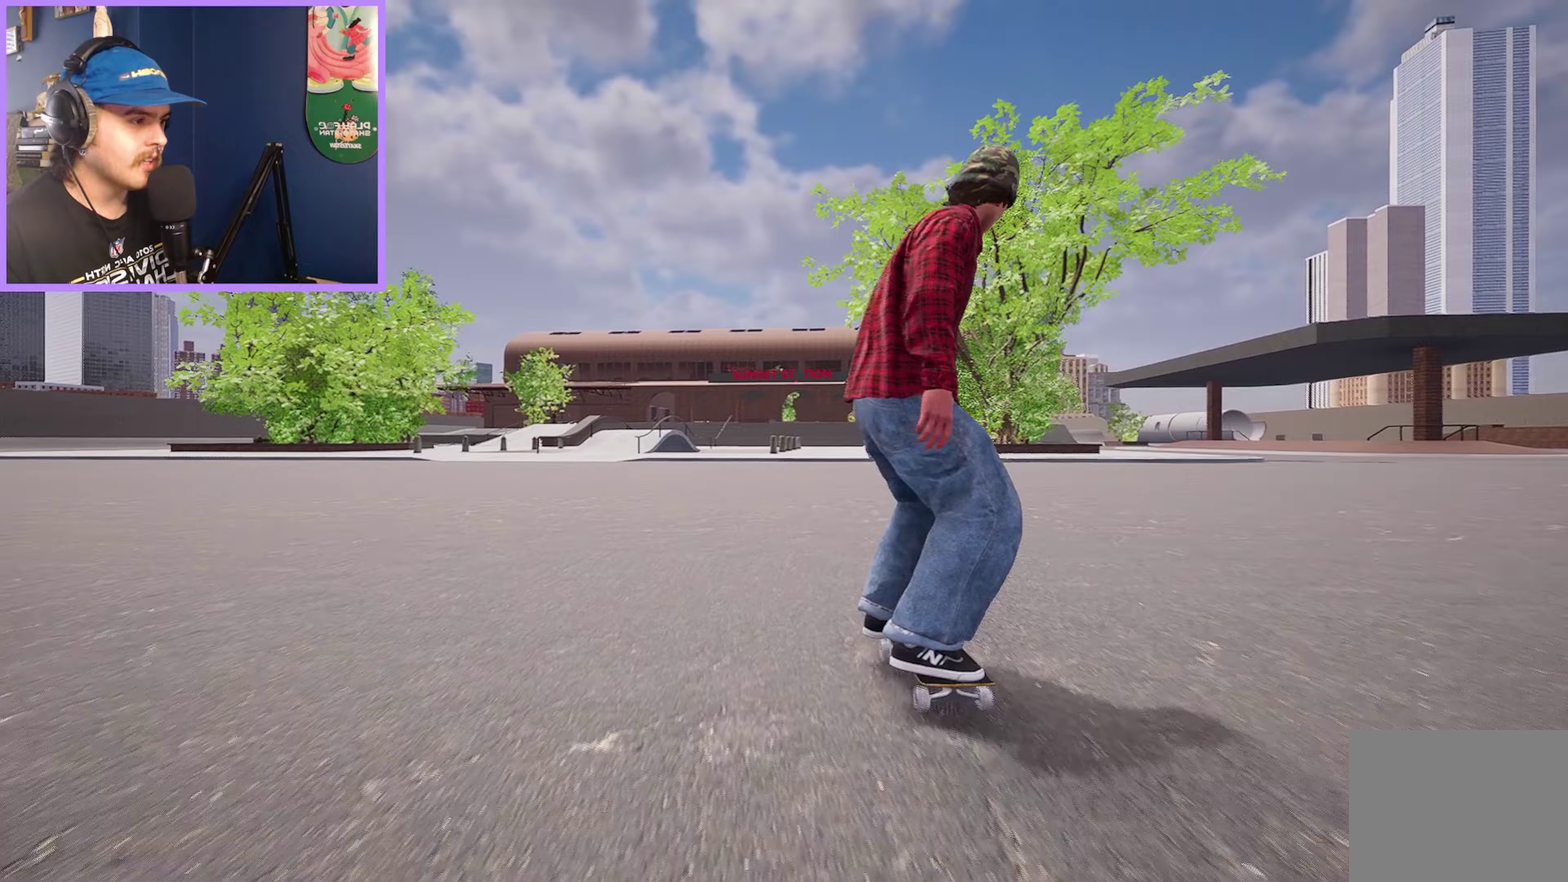
Gameplay with a controller (Xbox layout); each line is a JSON object with the inputs held at the frame after it (dt_ms = milliseconds from this image to that frame). "events" lists button and stick changes between this image and that frame as [ms after this image, input, new state], when the widget could be followed in between. Not read: L3 R3.
{"dt_ms": 400, "buttons": ["A"], "left_stick": "center", "right_stick": "center", "events": [[17, "A", "down"], [33, "DPAD_RIGHT", "up"]]}
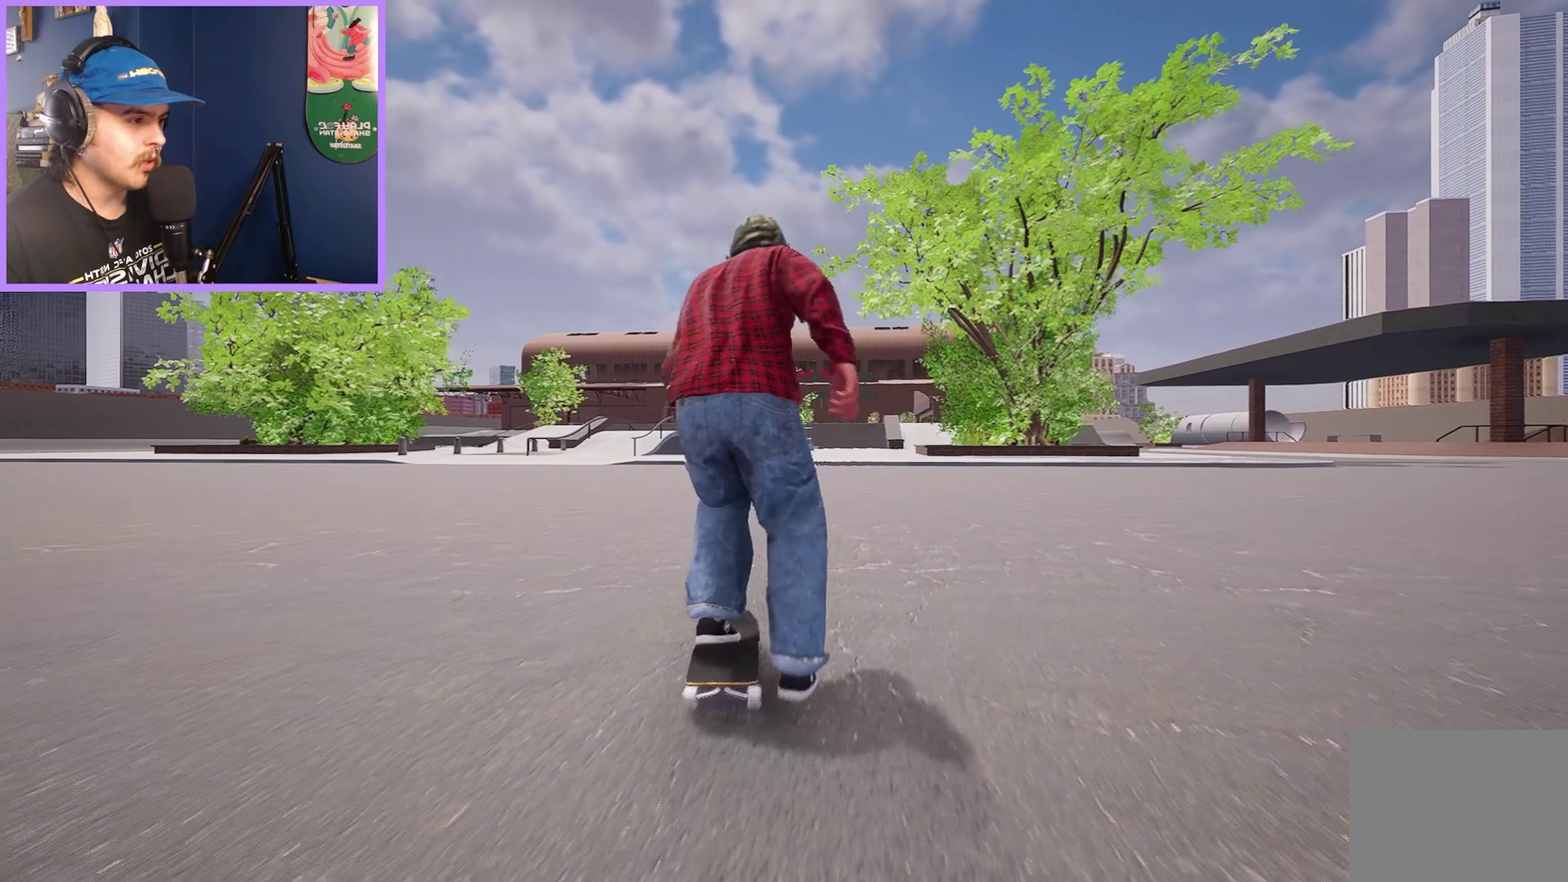
{"dt_ms": 300, "buttons": [], "left_stick": "center", "right_stick": "center", "events": [[17, "A", "up"]]}
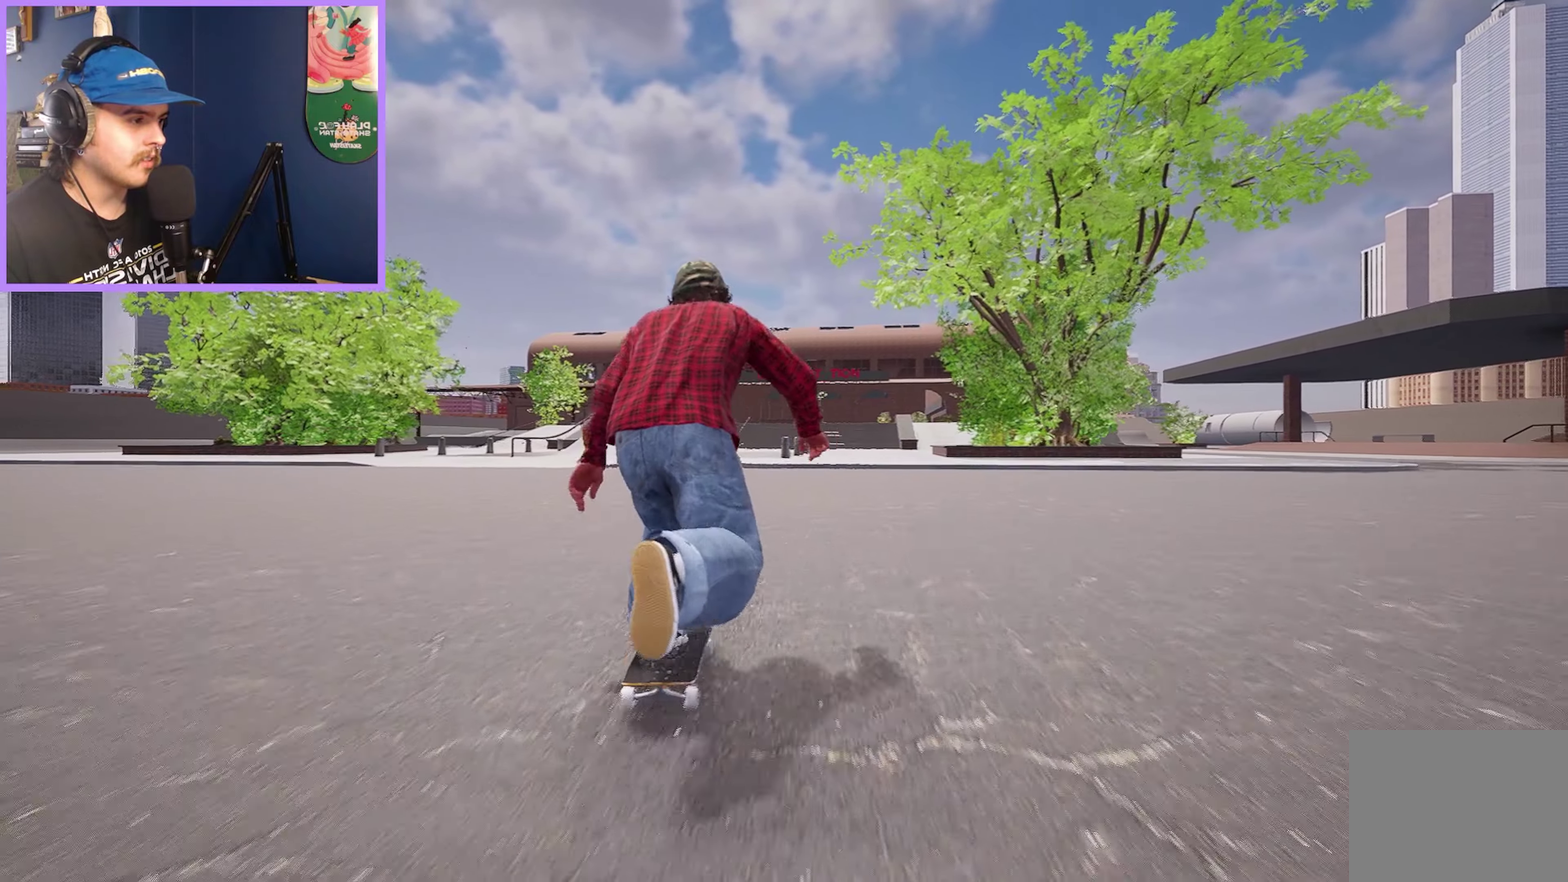
{"dt_ms": 800, "buttons": [], "left_stick": "center", "right_stick": "center", "events": [[17, "R2", "down"], [150, "R2", "up"], [583, "L2", "down"], [633, "L2", "up"]]}
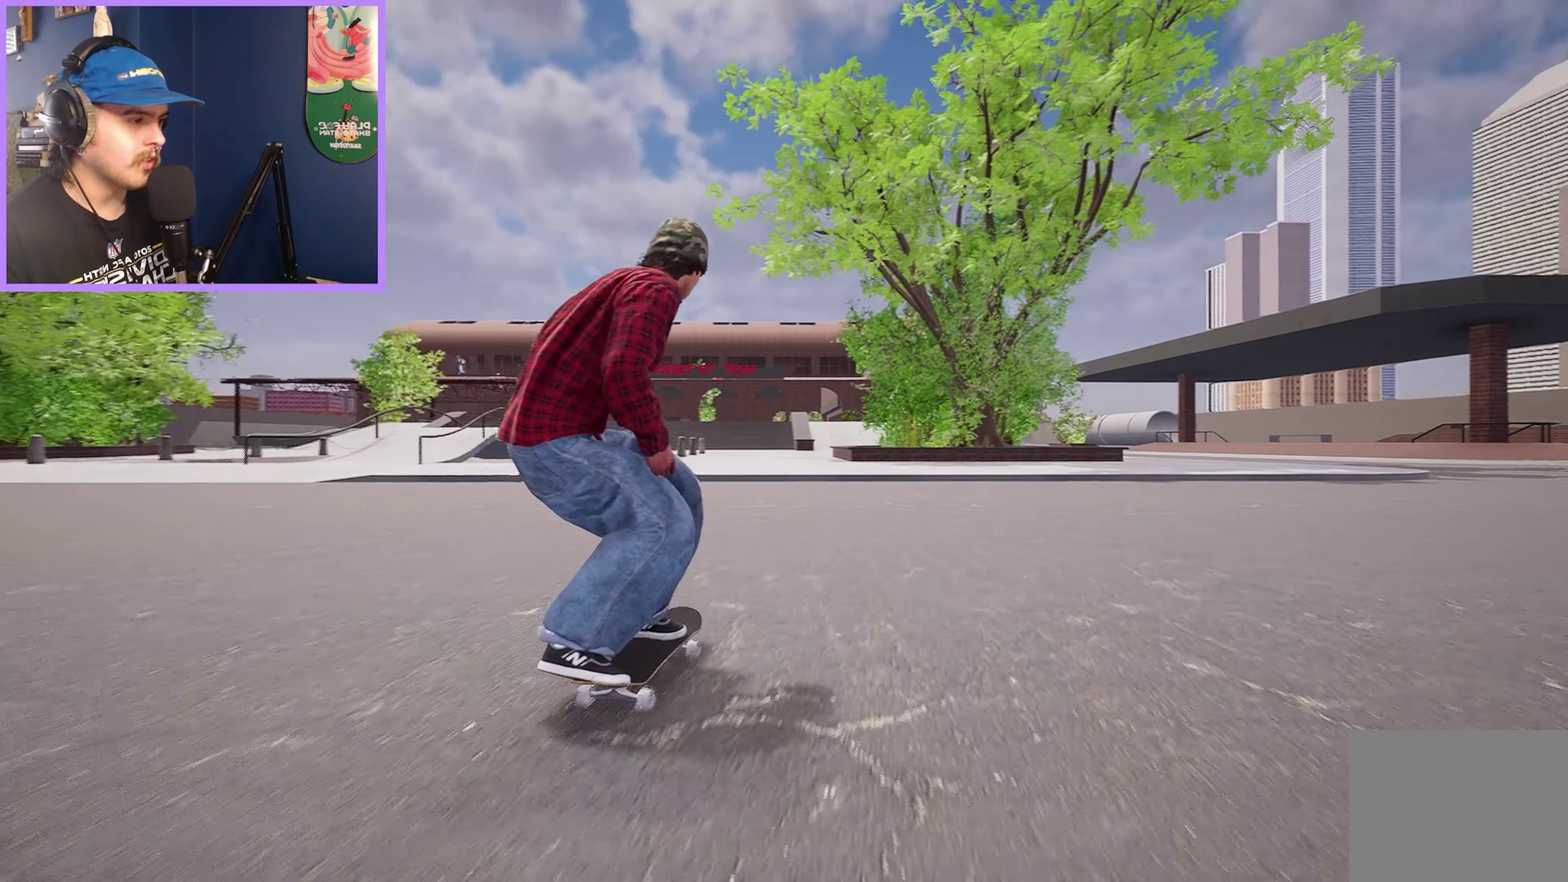
{"dt_ms": 600, "buttons": ["R2"], "left_stick": "center", "right_stick": "center", "events": [[183, "L2", "down"], [267, "L2", "up"], [600, "R2", "down"]]}
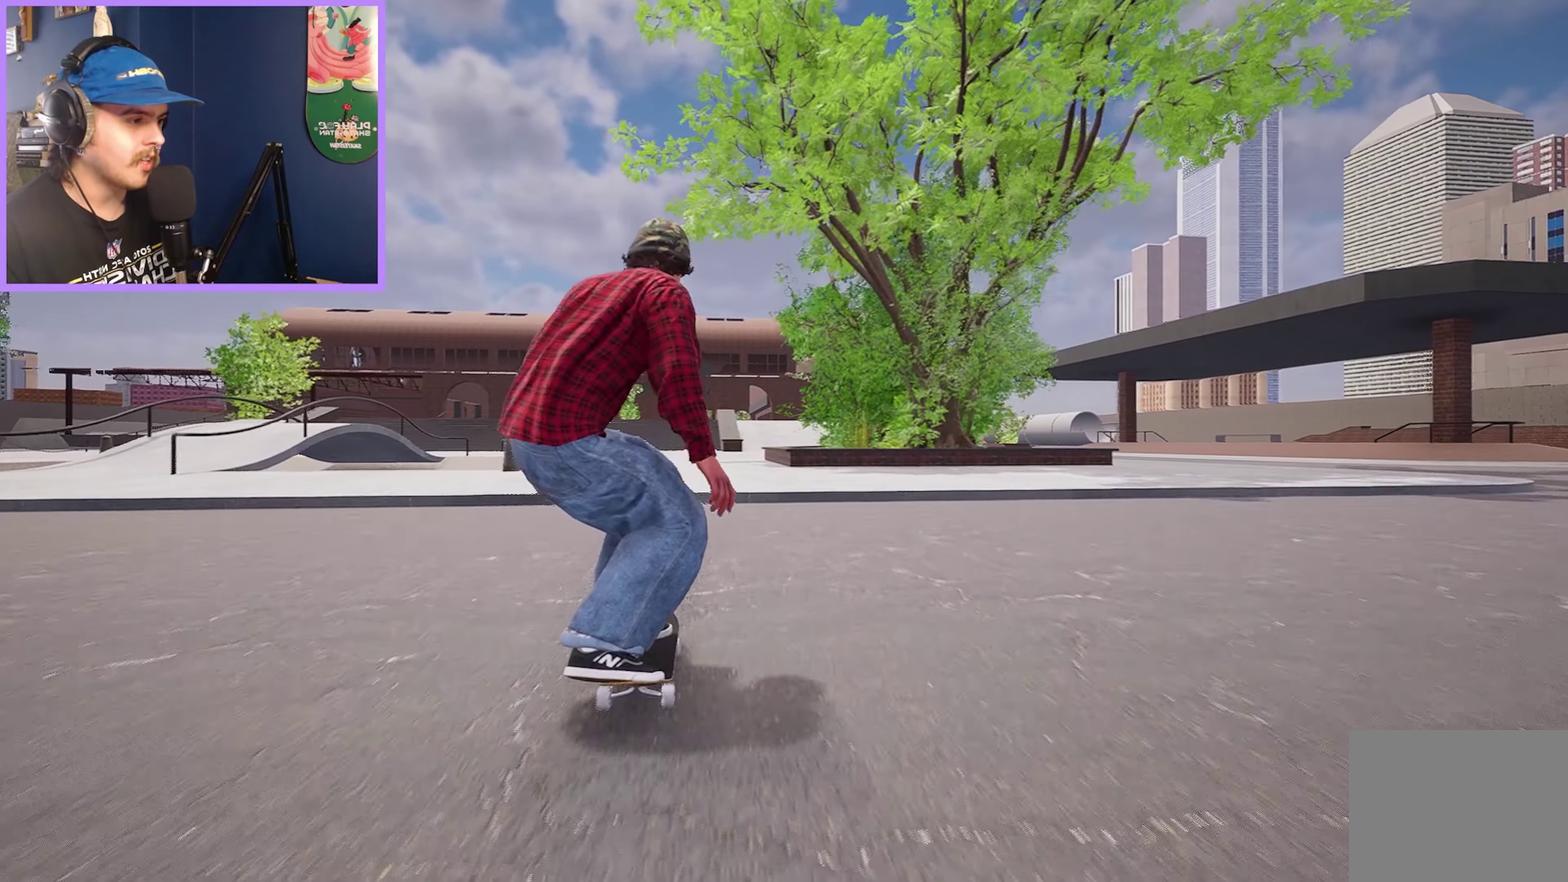
{"dt_ms": 300, "buttons": [], "left_stick": "center", "right_stick": "down", "events": [[100, "R2", "up"], [250, "right_stick", "down"]]}
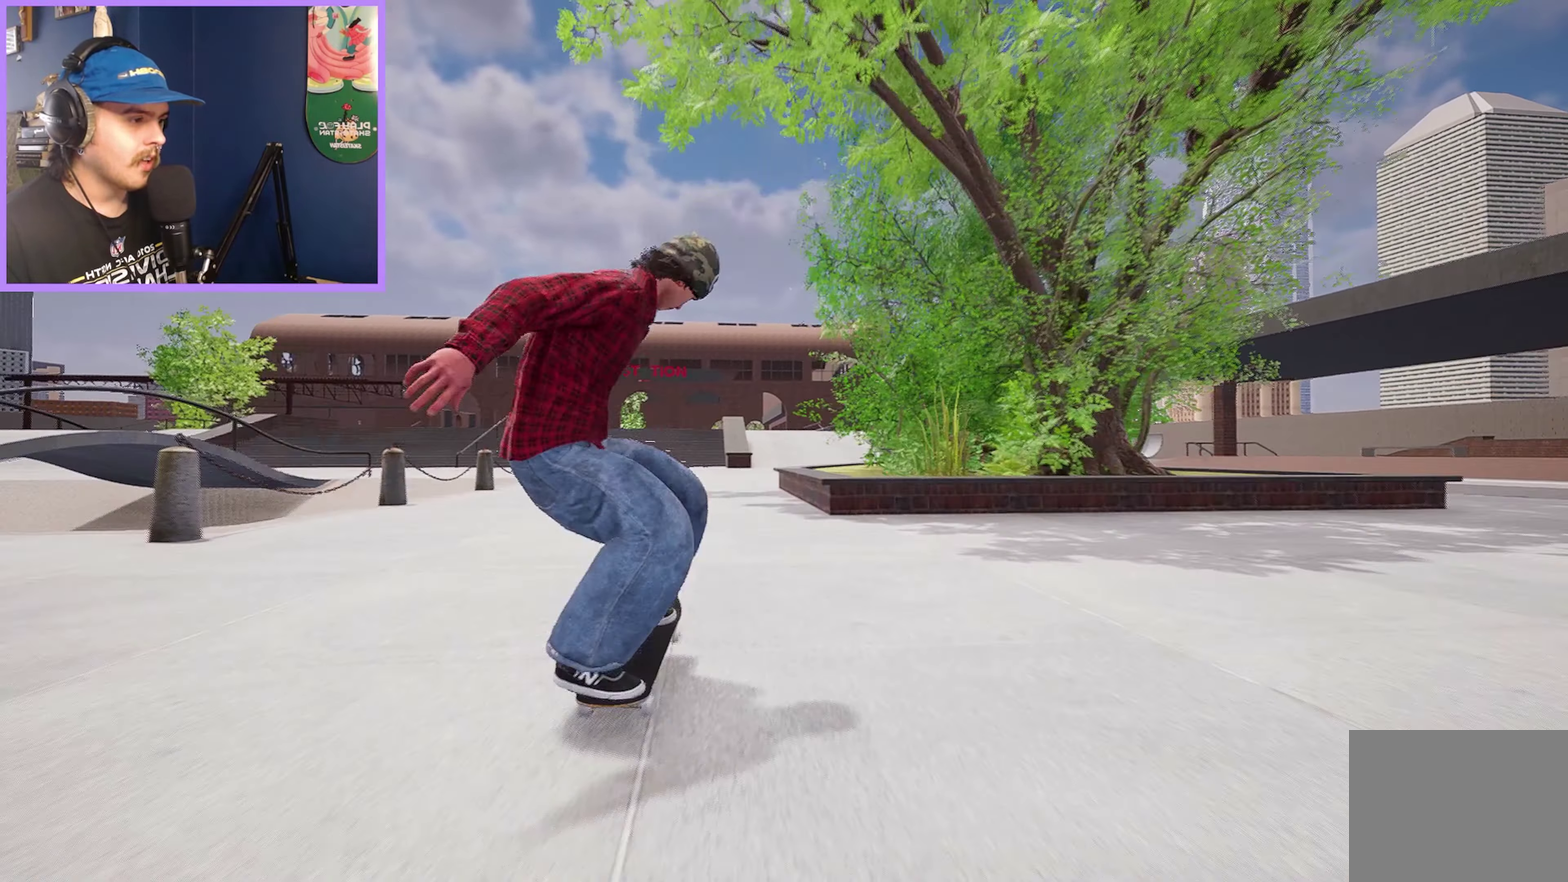
{"dt_ms": 700, "buttons": [], "left_stick": "center", "right_stick": "down", "events": []}
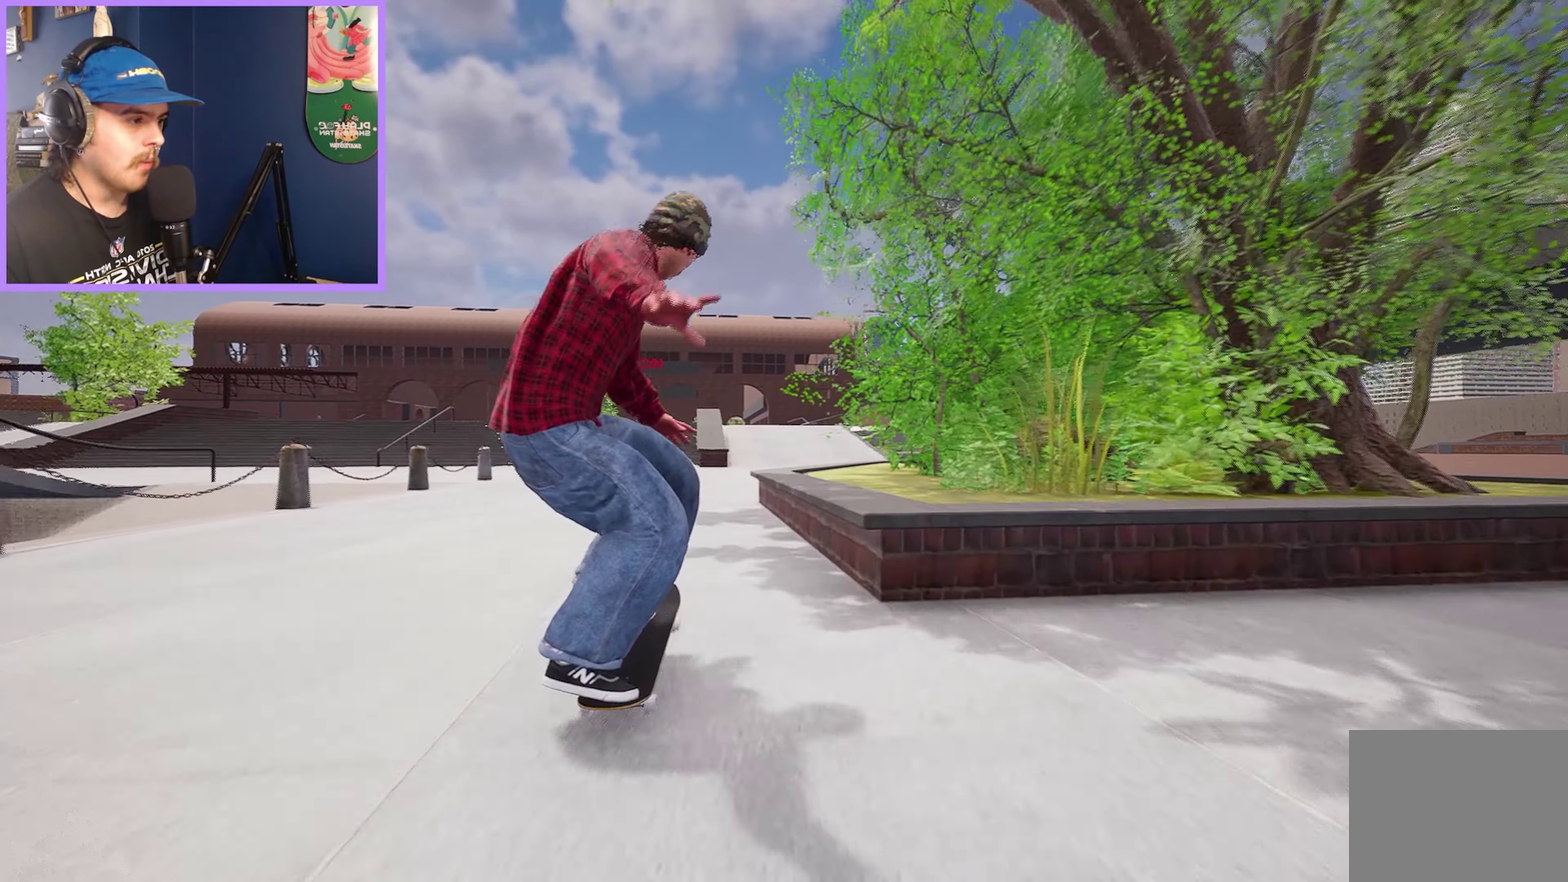
{"dt_ms": 300, "buttons": [], "left_stick": "center", "right_stick": "down", "events": []}
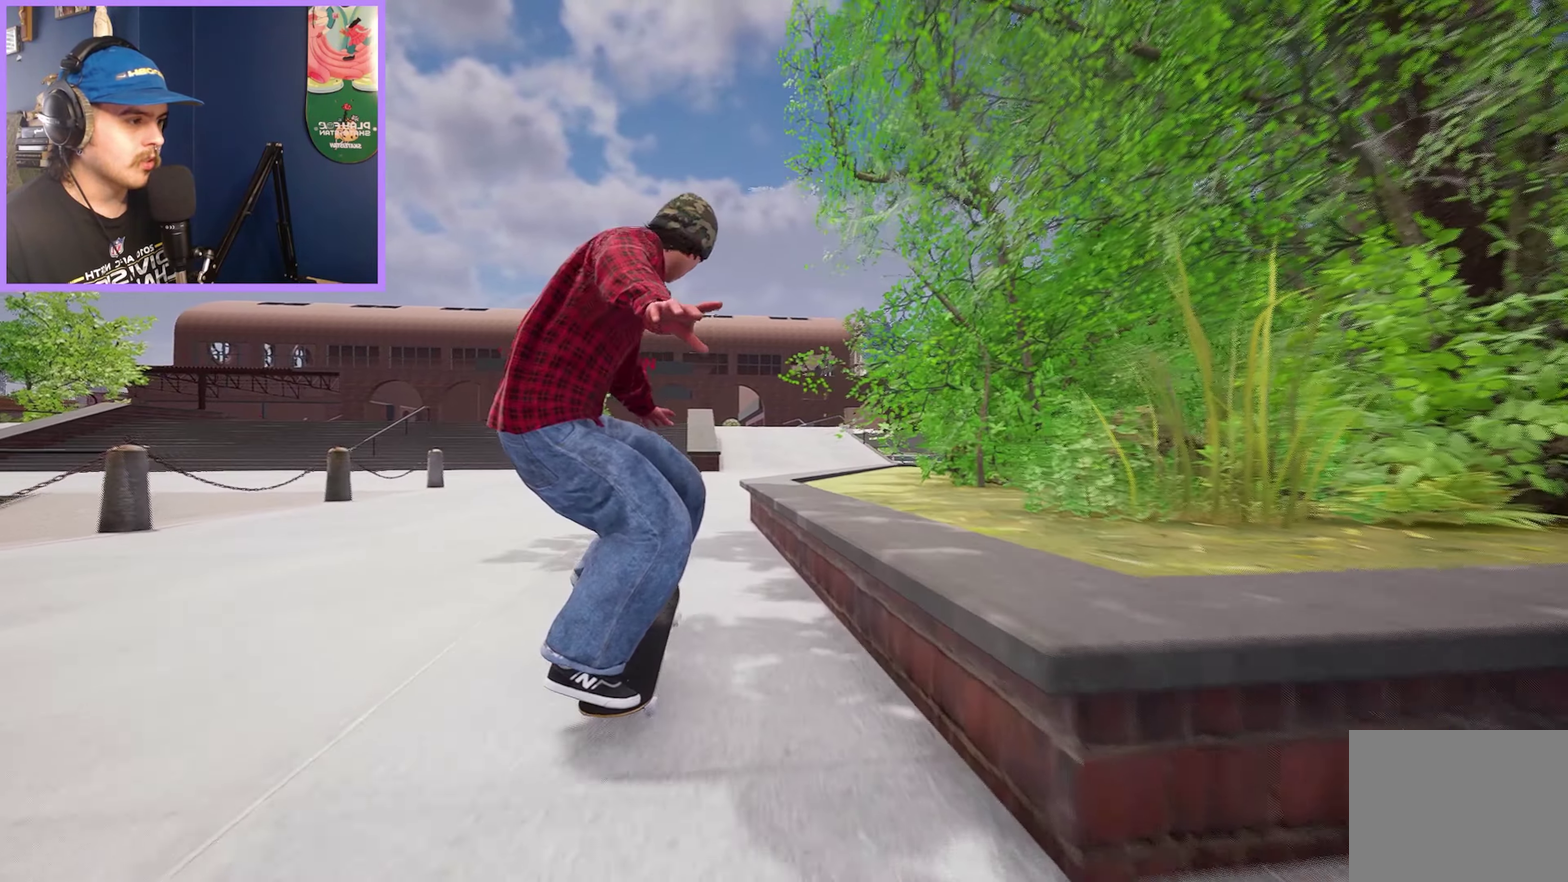
{"dt_ms": 400, "buttons": [], "left_stick": "up", "right_stick": "center", "events": [[133, "left_stick", "up"], [167, "right_stick", "center"], [200, "R2", "down"], [383, "R2", "up"]]}
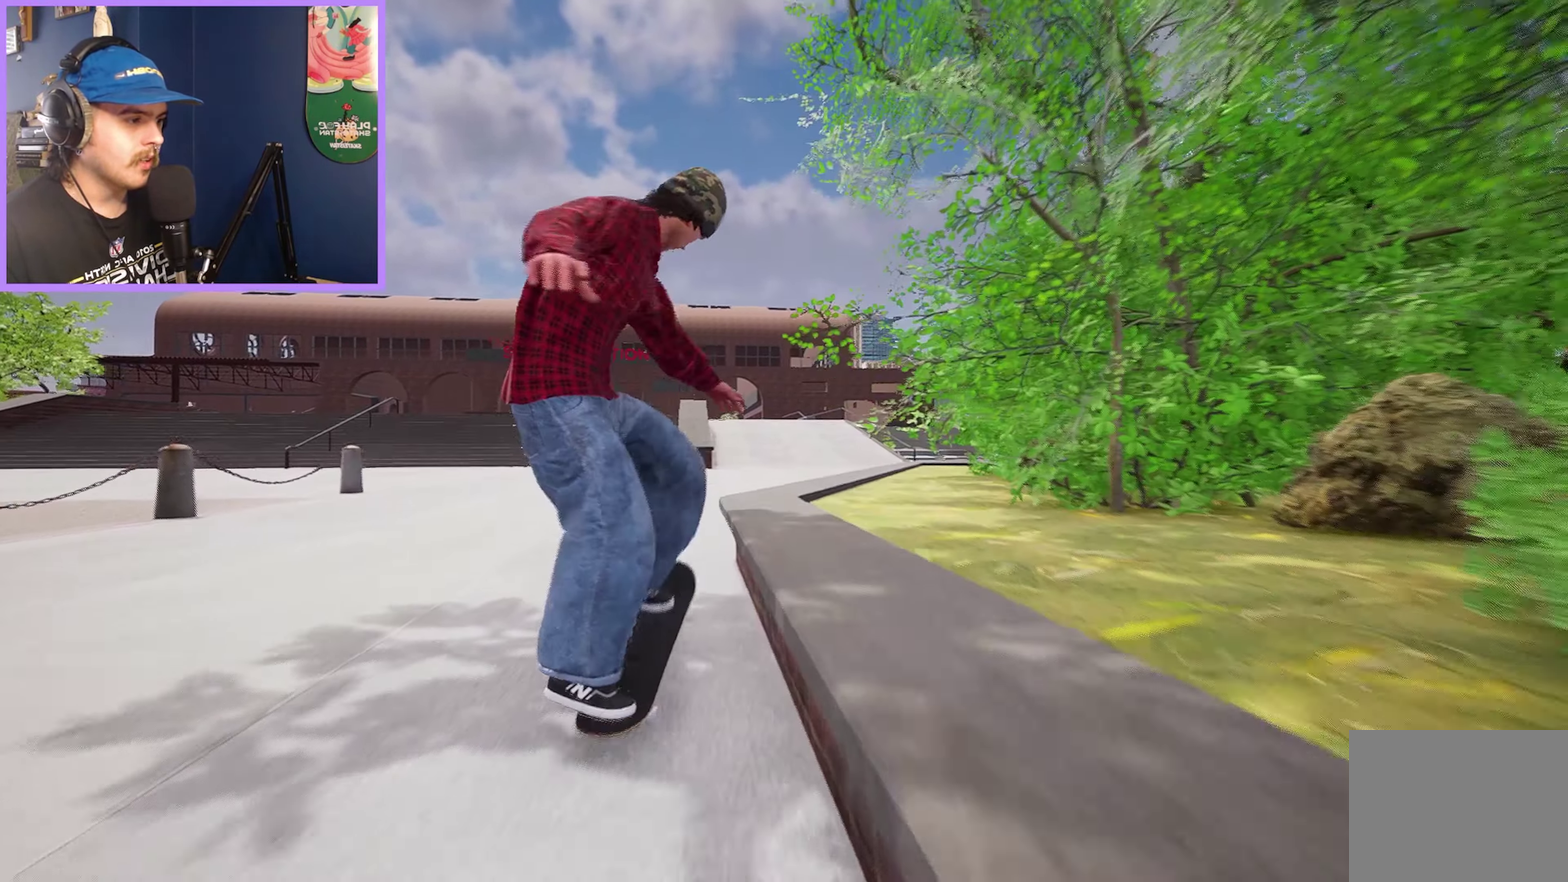
{"dt_ms": 600, "buttons": ["L2"], "left_stick": "center", "right_stick": "center", "events": [[300, "L2", "down"], [600, "left_stick", "center"]]}
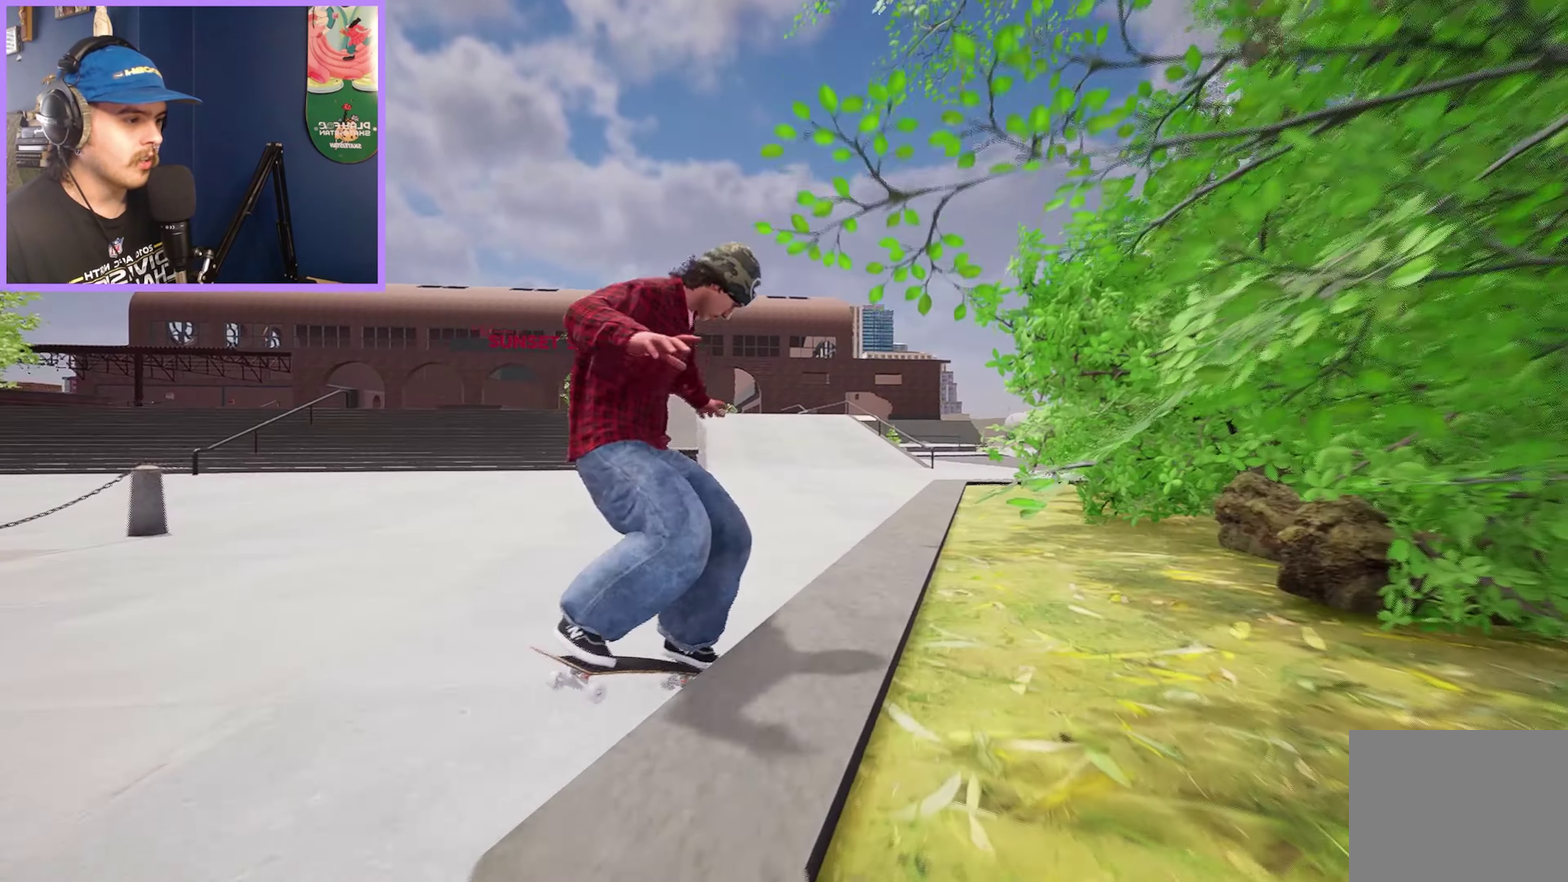
{"dt_ms": 600, "buttons": ["L2"], "left_stick": "center", "right_stick": "center", "events": [[50, "L2", "up"], [467, "L2", "down"]]}
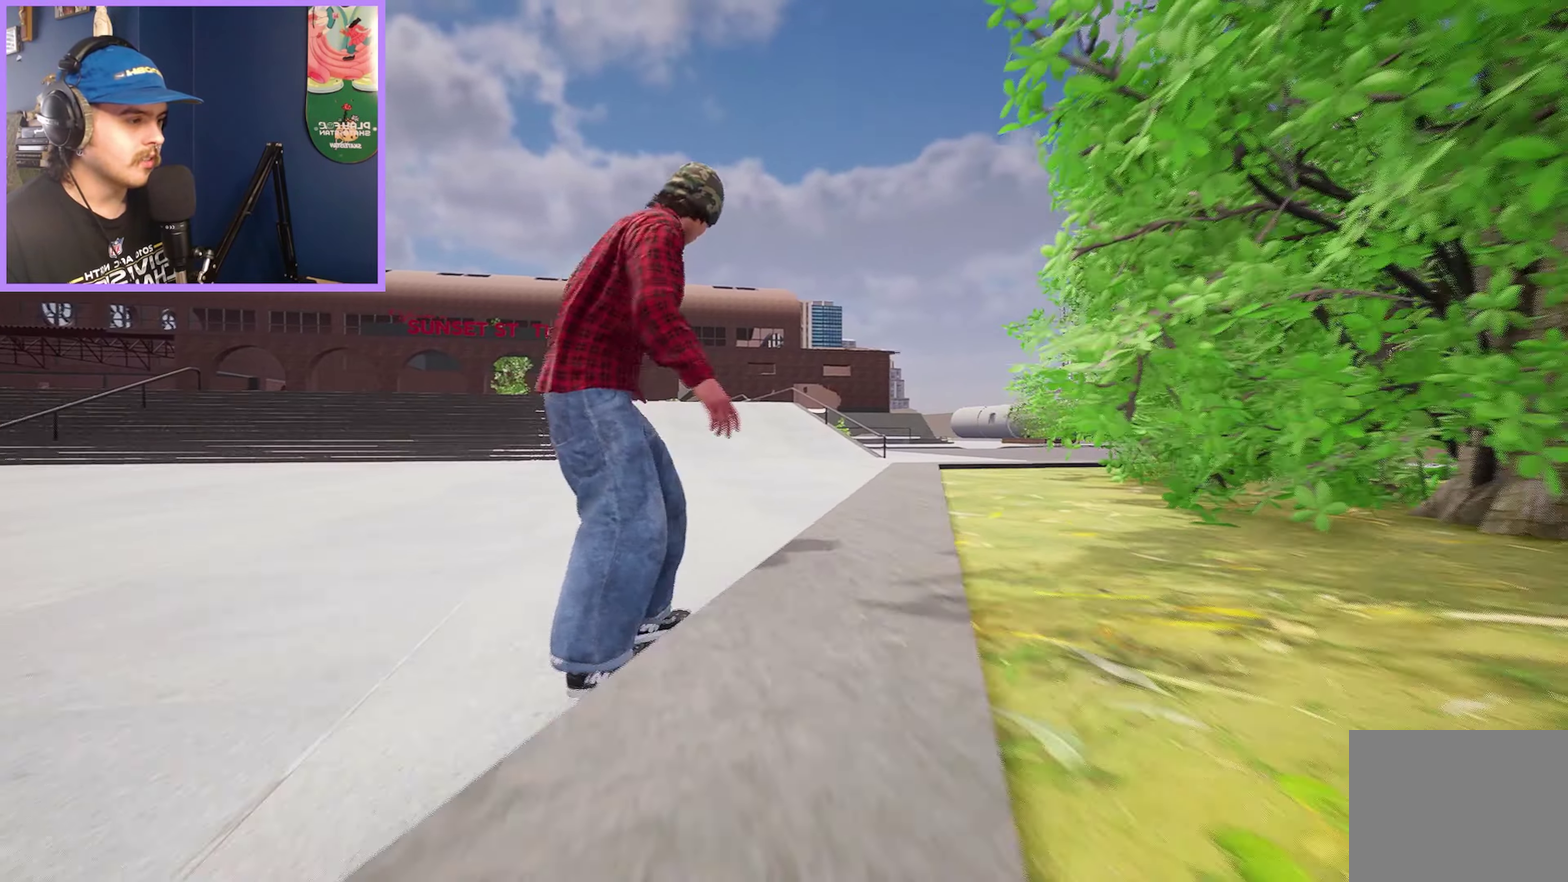
{"dt_ms": 400, "buttons": [], "left_stick": "up-left", "right_stick": "left", "events": [[233, "L2", "up"], [233, "left_stick", "left"], [233, "right_stick", "left"], [383, "left_stick", "up-left"]]}
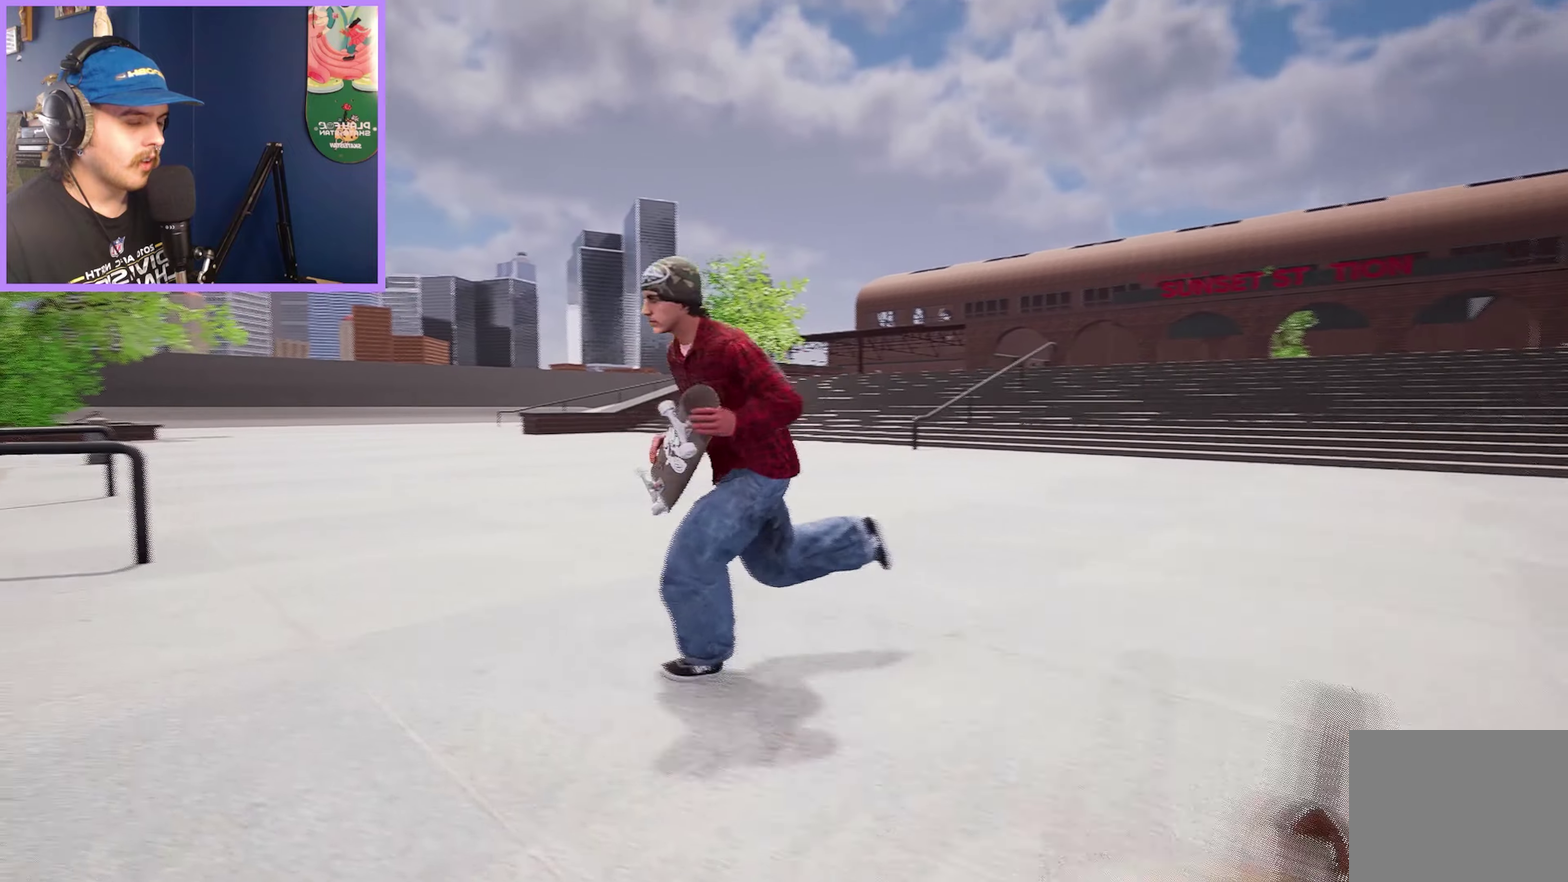
{"dt_ms": 500, "buttons": [], "left_stick": "up-right", "right_stick": "left", "events": [[66, "left_stick", "up"], [83, "right_stick", "center"], [300, "right_stick", "left"], [500, "left_stick", "up-right"]]}
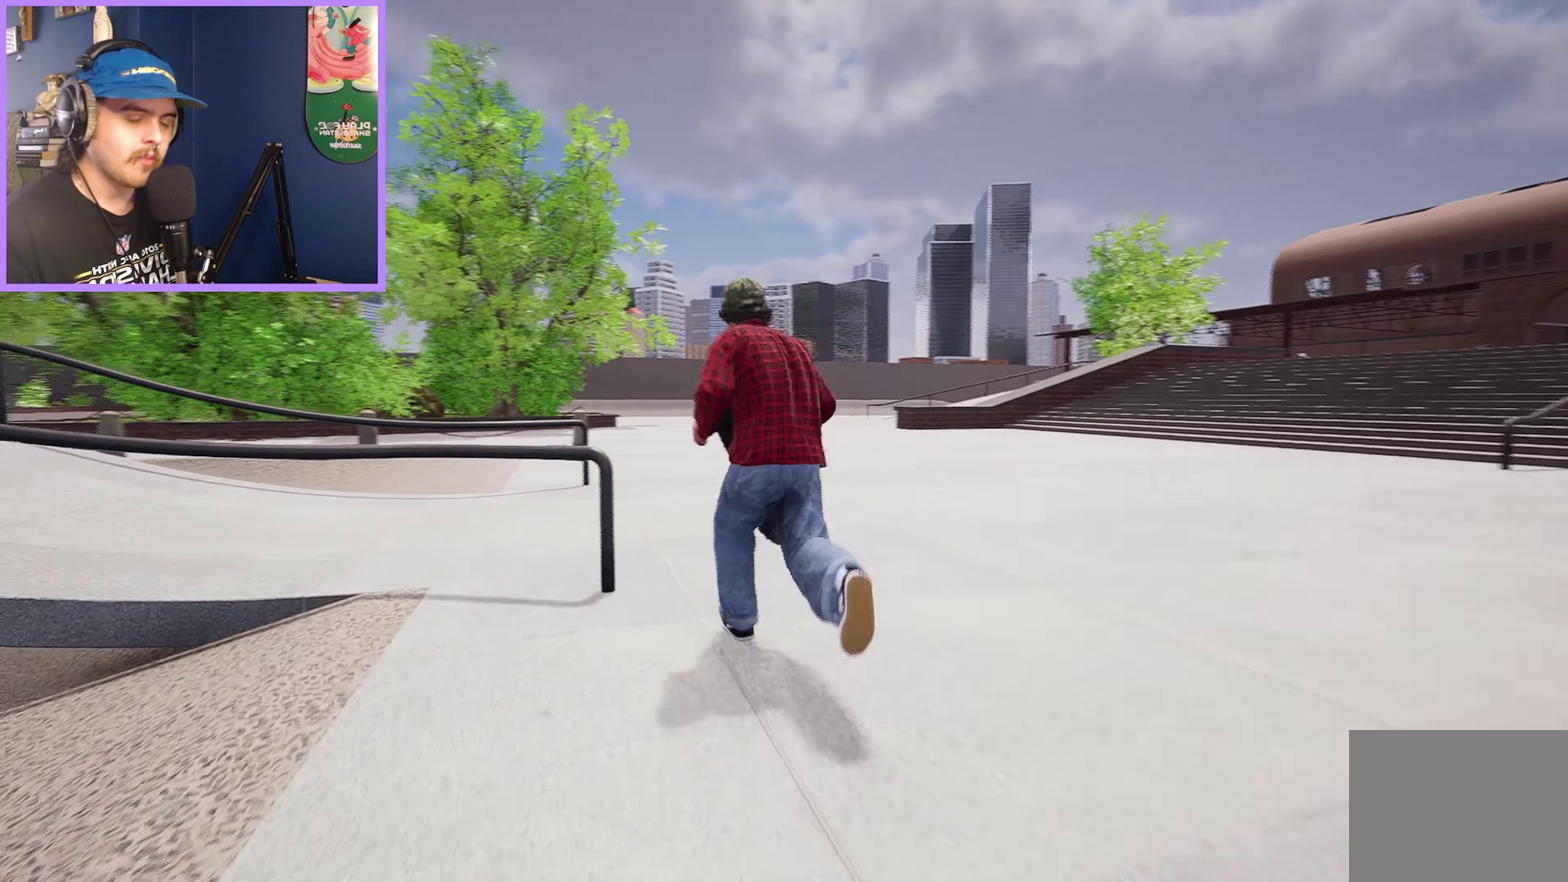
{"dt_ms": 500, "buttons": [], "left_stick": "up", "right_stick": "center", "events": [[50, "right_stick", "center"], [400, "left_stick", "up"]]}
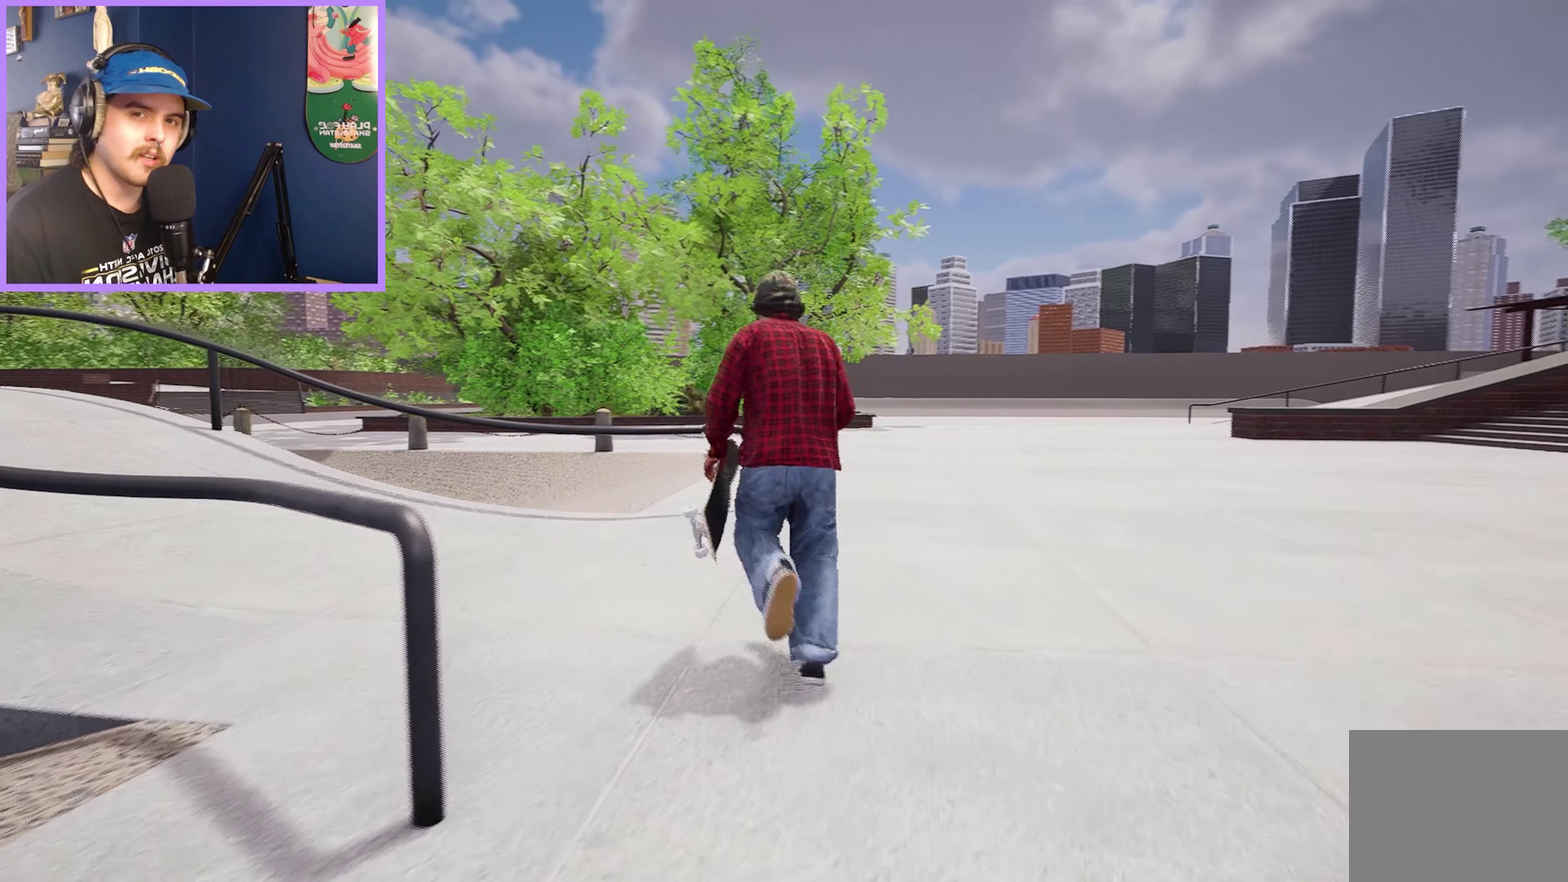
{"dt_ms": 500, "buttons": [], "left_stick": "up", "right_stick": "center", "events": []}
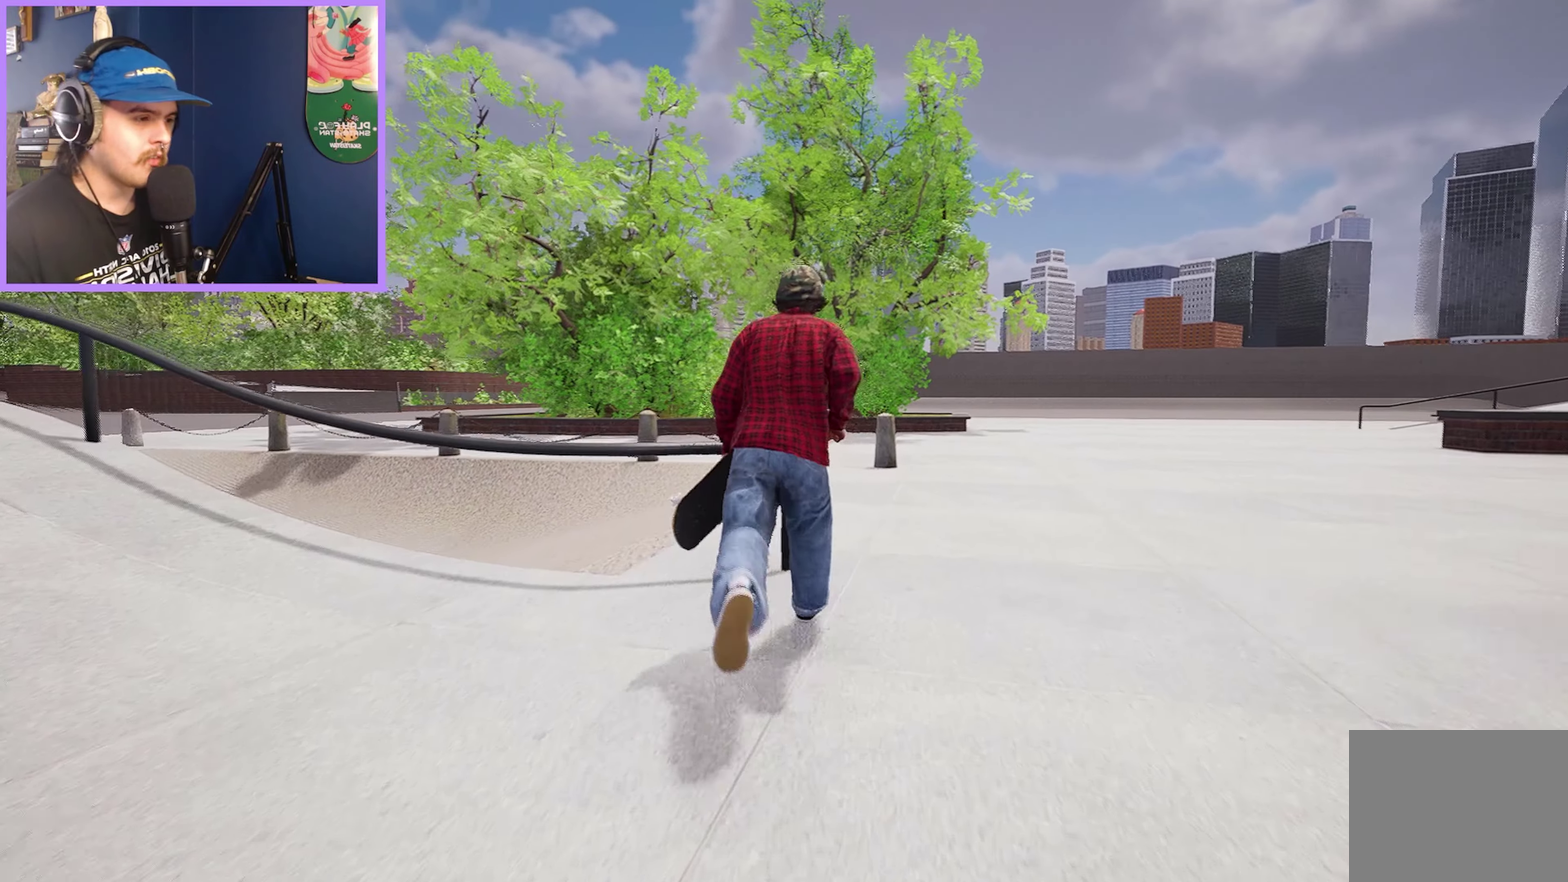
{"dt_ms": 500, "buttons": [], "left_stick": "right", "right_stick": "center", "events": [[50, "left_stick", "up-right"], [250, "right_stick", "left"], [400, "right_stick", "center"], [416, "left_stick", "right"]]}
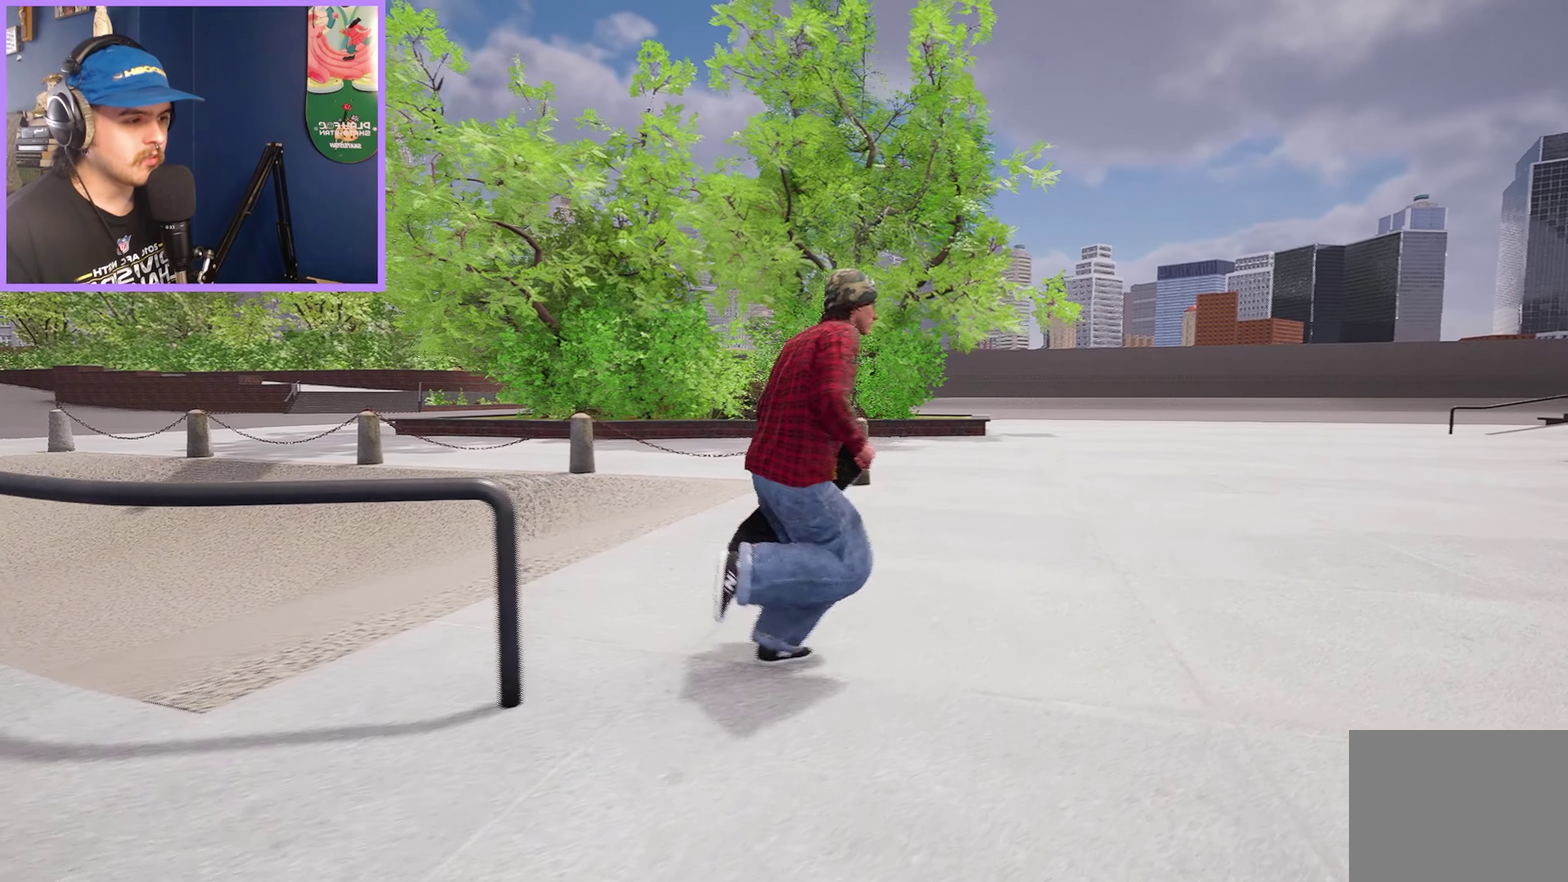
{"dt_ms": 600, "buttons": [], "left_stick": "up", "right_stick": "right", "events": [[33, "right_stick", "left"], [150, "left_stick", "up-right"], [250, "right_stick", "center"], [366, "left_stick", "right"], [483, "left_stick", "up"], [483, "right_stick", "right"]]}
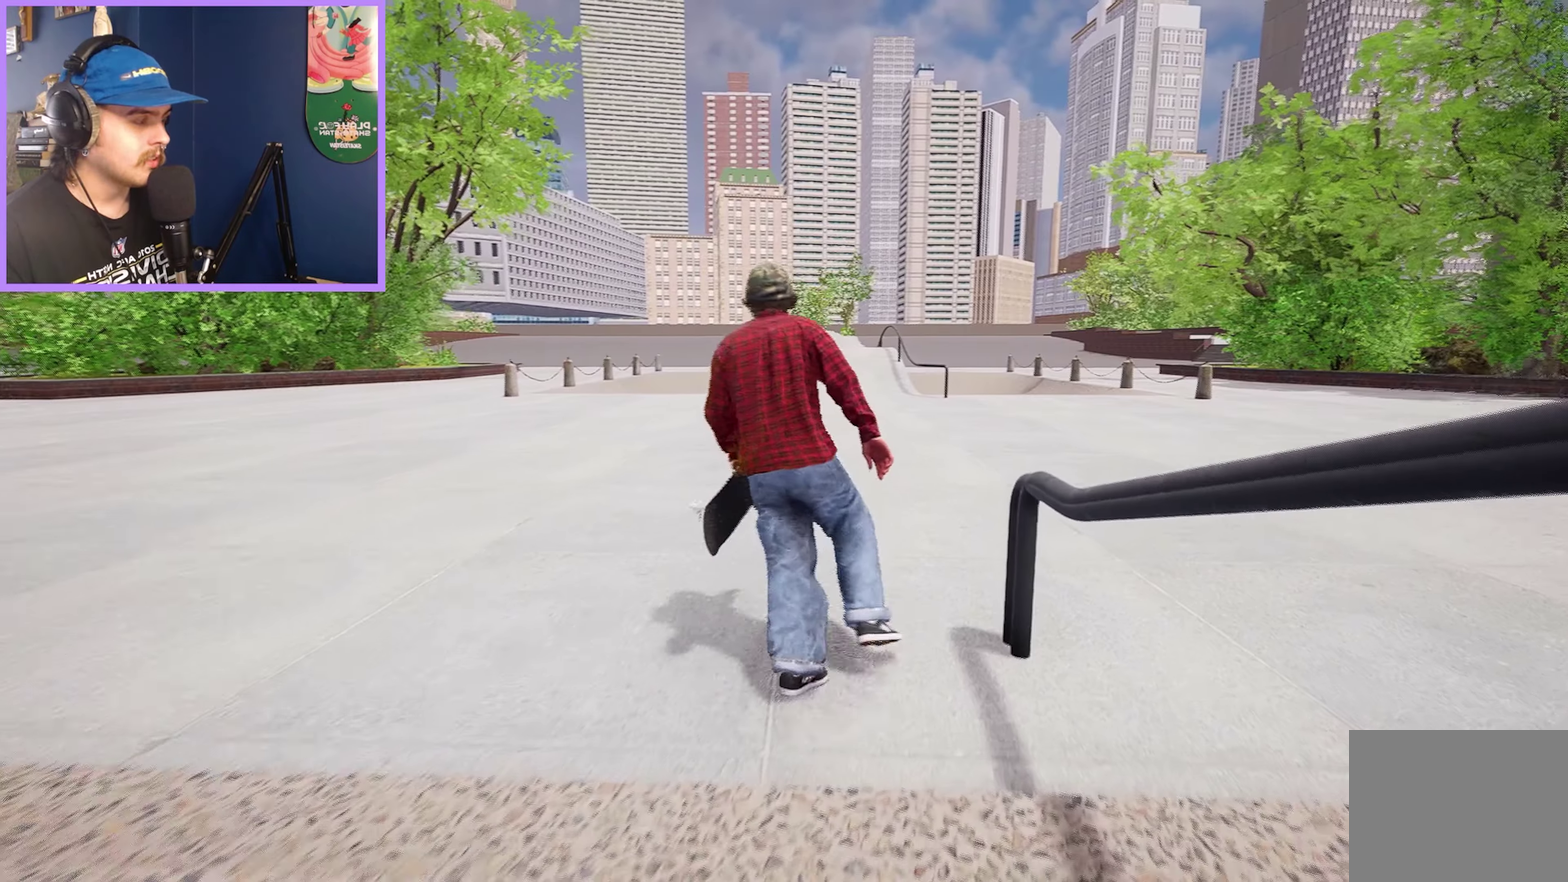
{"dt_ms": 400, "buttons": [], "left_stick": "right", "right_stick": "center", "events": [[16, "right_stick", "center"], [116, "left_stick", "up-right"], [200, "left_stick", "right"]]}
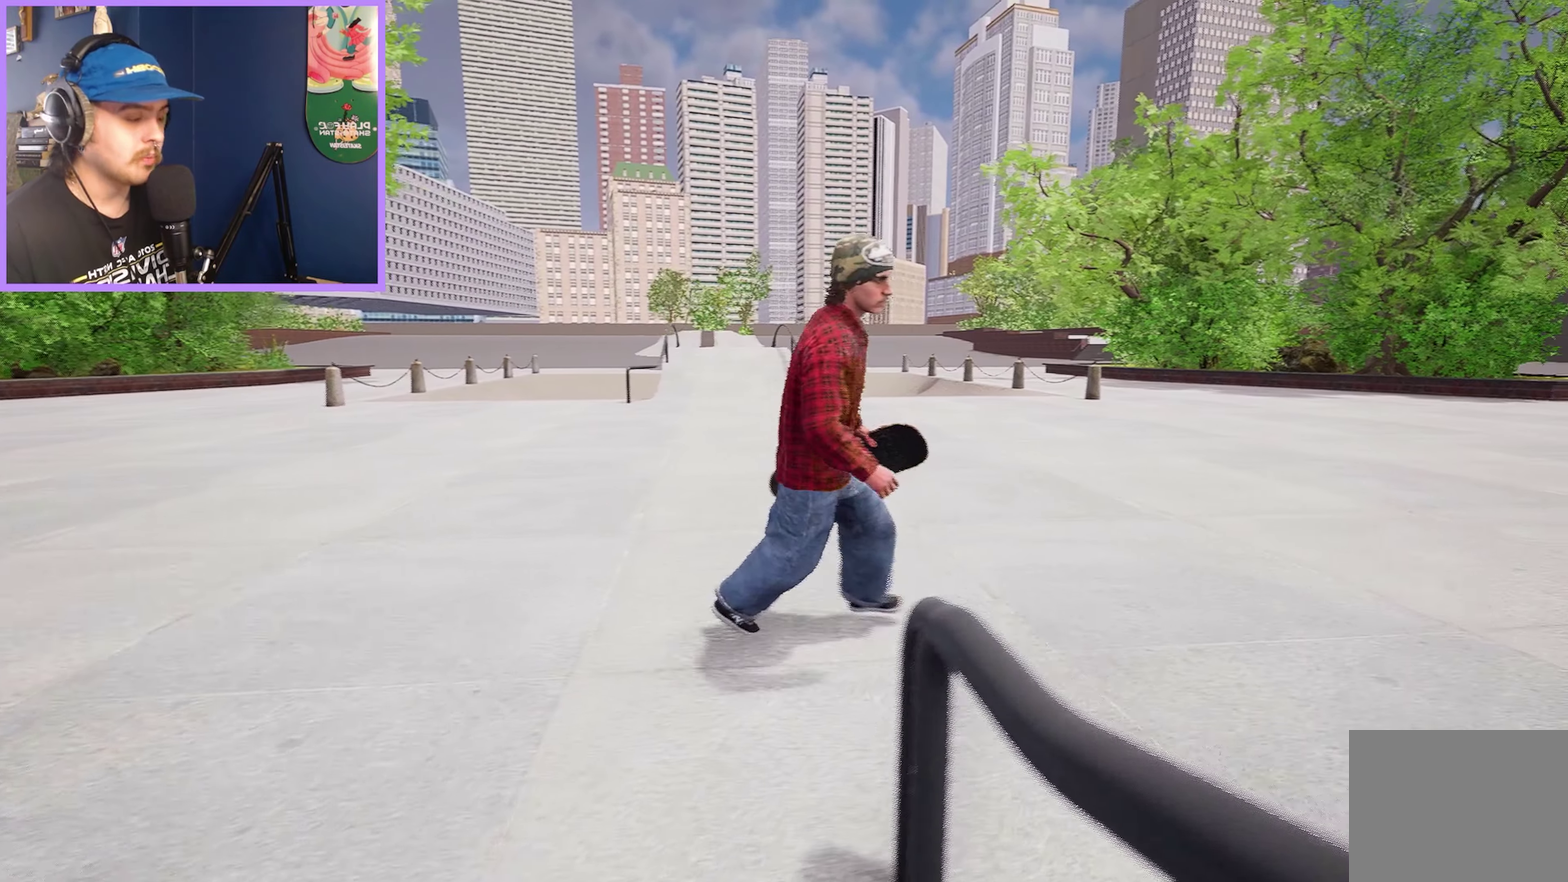
{"dt_ms": 300, "buttons": [], "left_stick": "center", "right_stick": "center", "events": [[16, "left_stick", "up-right"], [233, "left_stick", "center"]]}
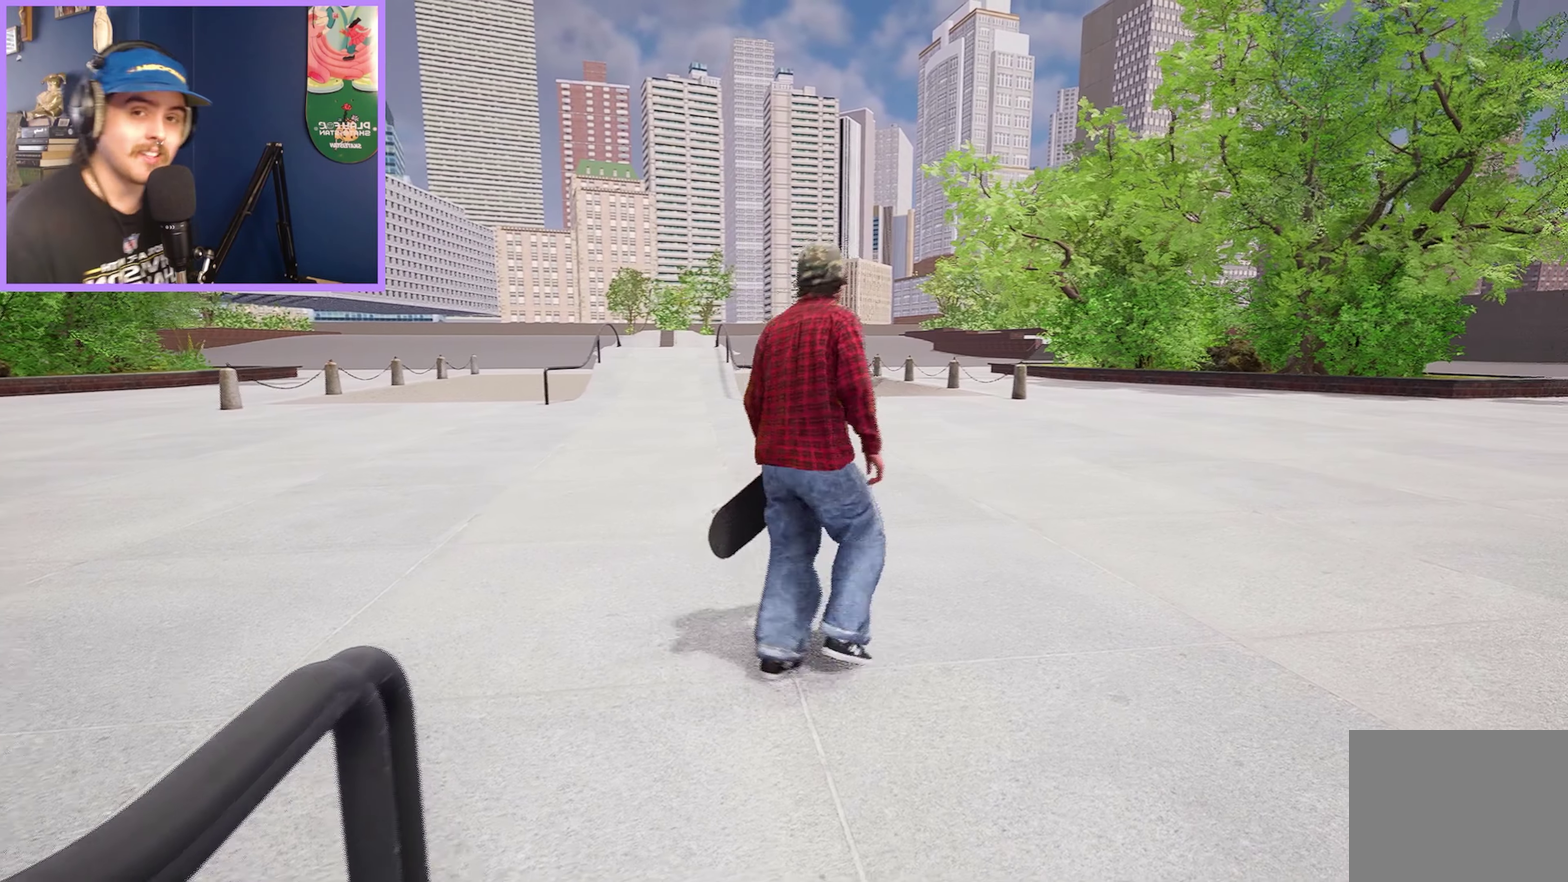
{"dt_ms": 700, "buttons": [], "left_stick": "center", "right_stick": "center", "events": []}
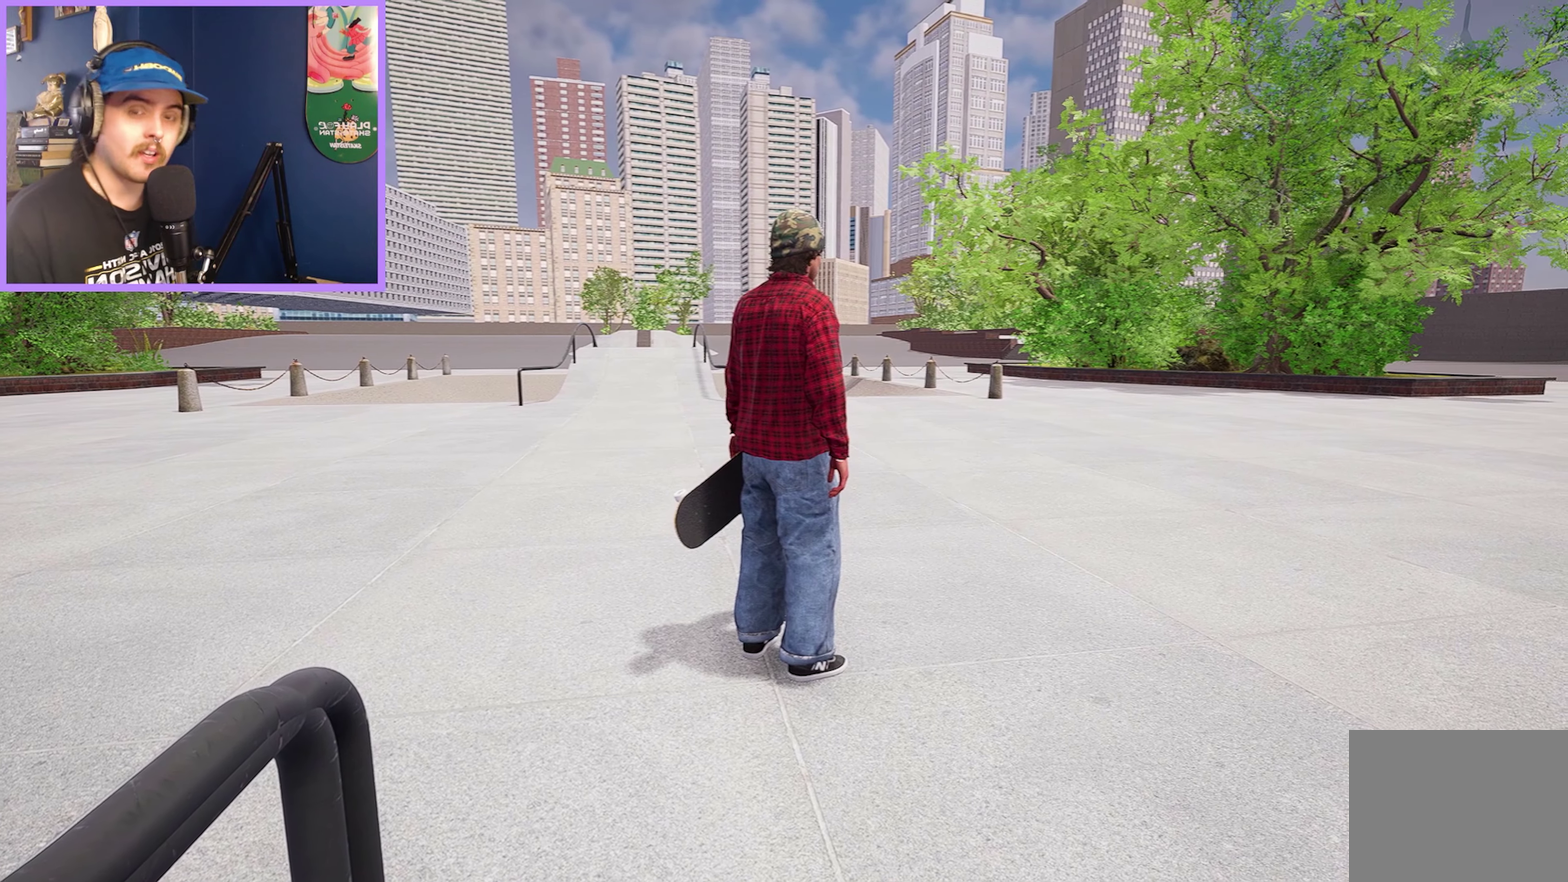
{"dt_ms": 500, "buttons": [], "left_stick": "center", "right_stick": "center", "events": [[333, "left_stick", "left"], [483, "left_stick", "center"]]}
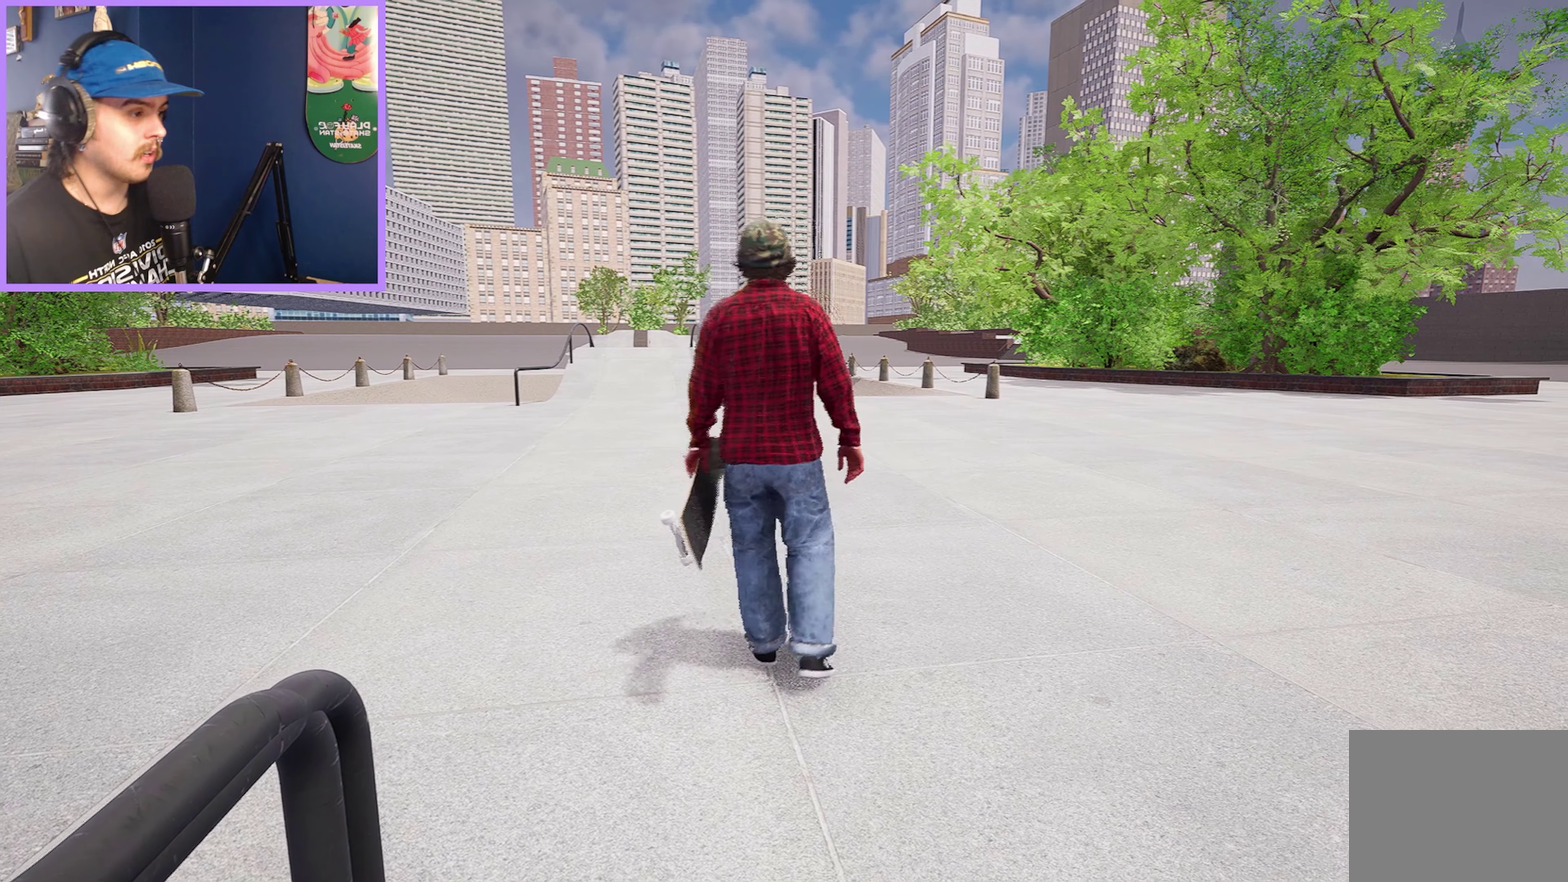
{"dt_ms": 300, "buttons": [], "left_stick": "center", "right_stick": "center", "events": []}
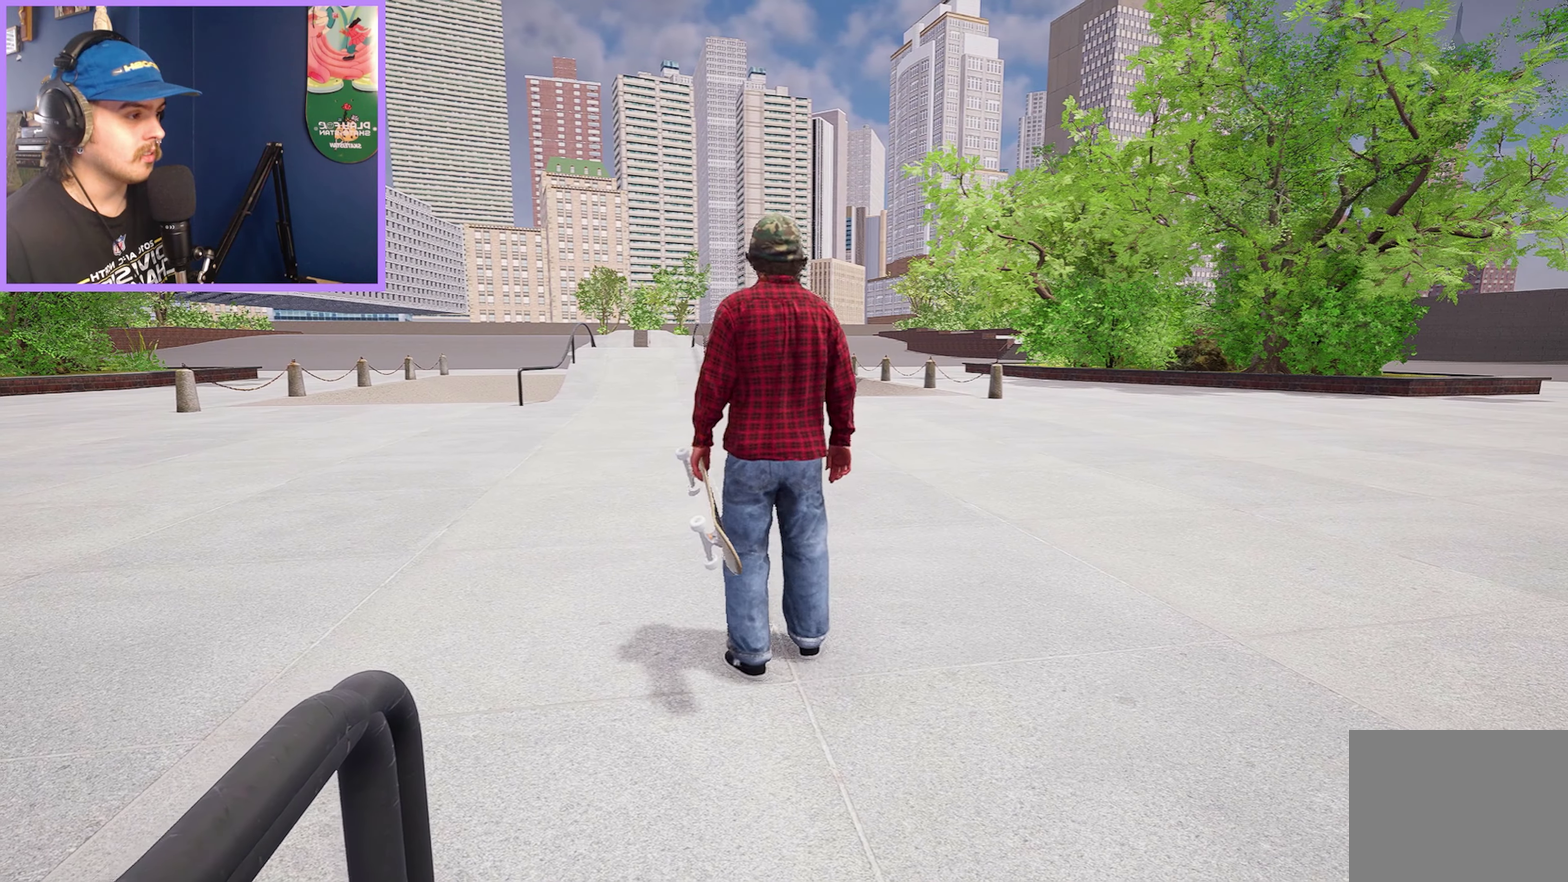
{"dt_ms": 700, "buttons": [], "left_stick": "center", "right_stick": "center", "events": [[66, "left_stick", "up"], [200, "left_stick", "center"]]}
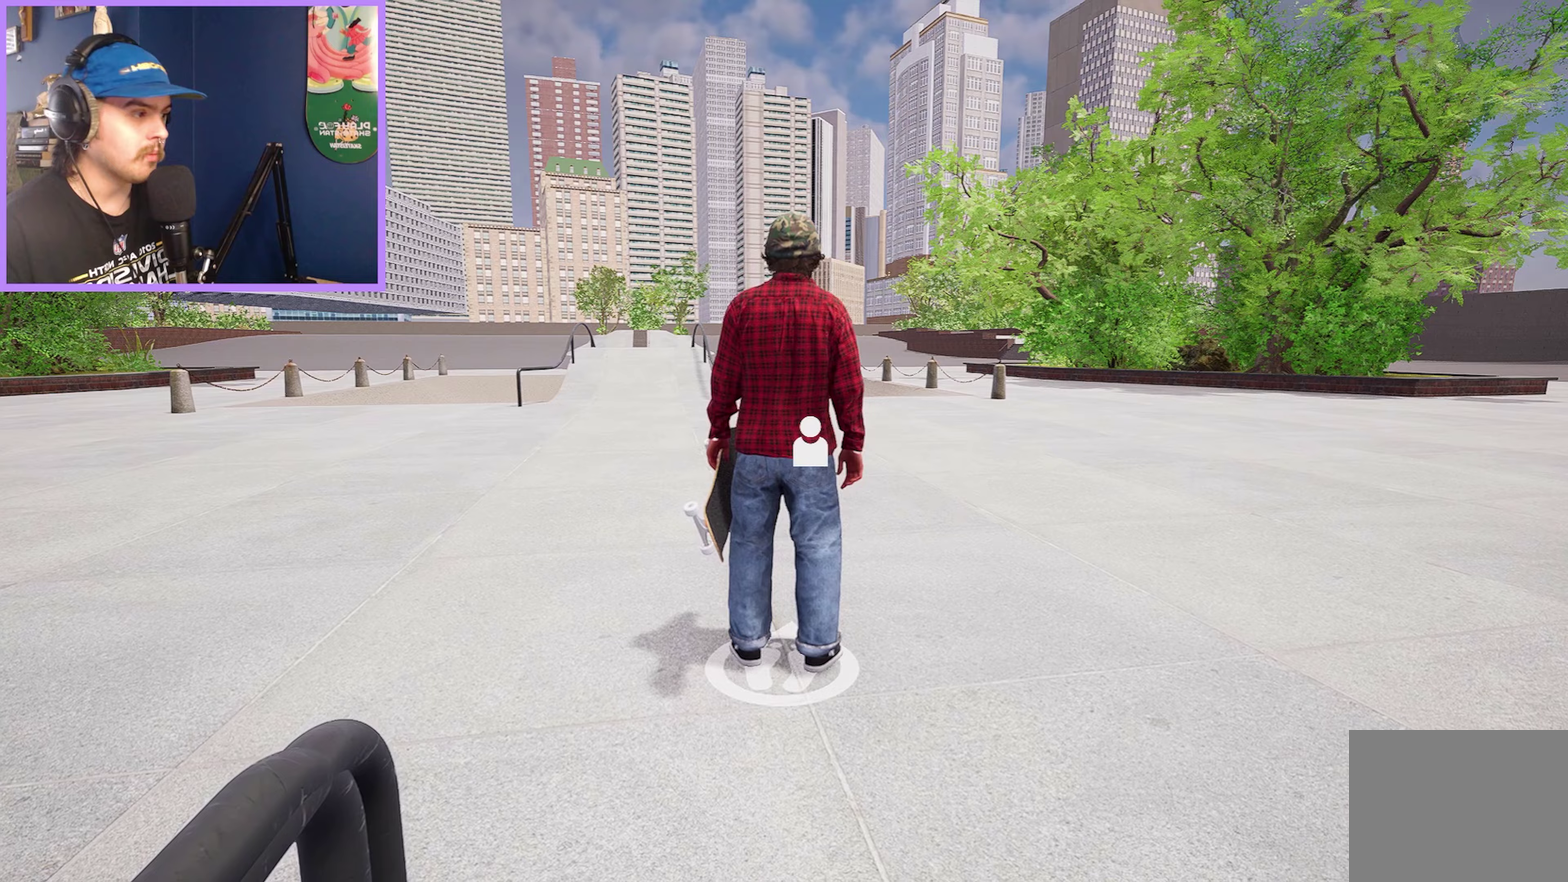
{"dt_ms": 300, "buttons": ["A"], "left_stick": "up-right", "right_stick": "center", "events": [[167, "left_stick", "up-right"], [250, "A", "down"]]}
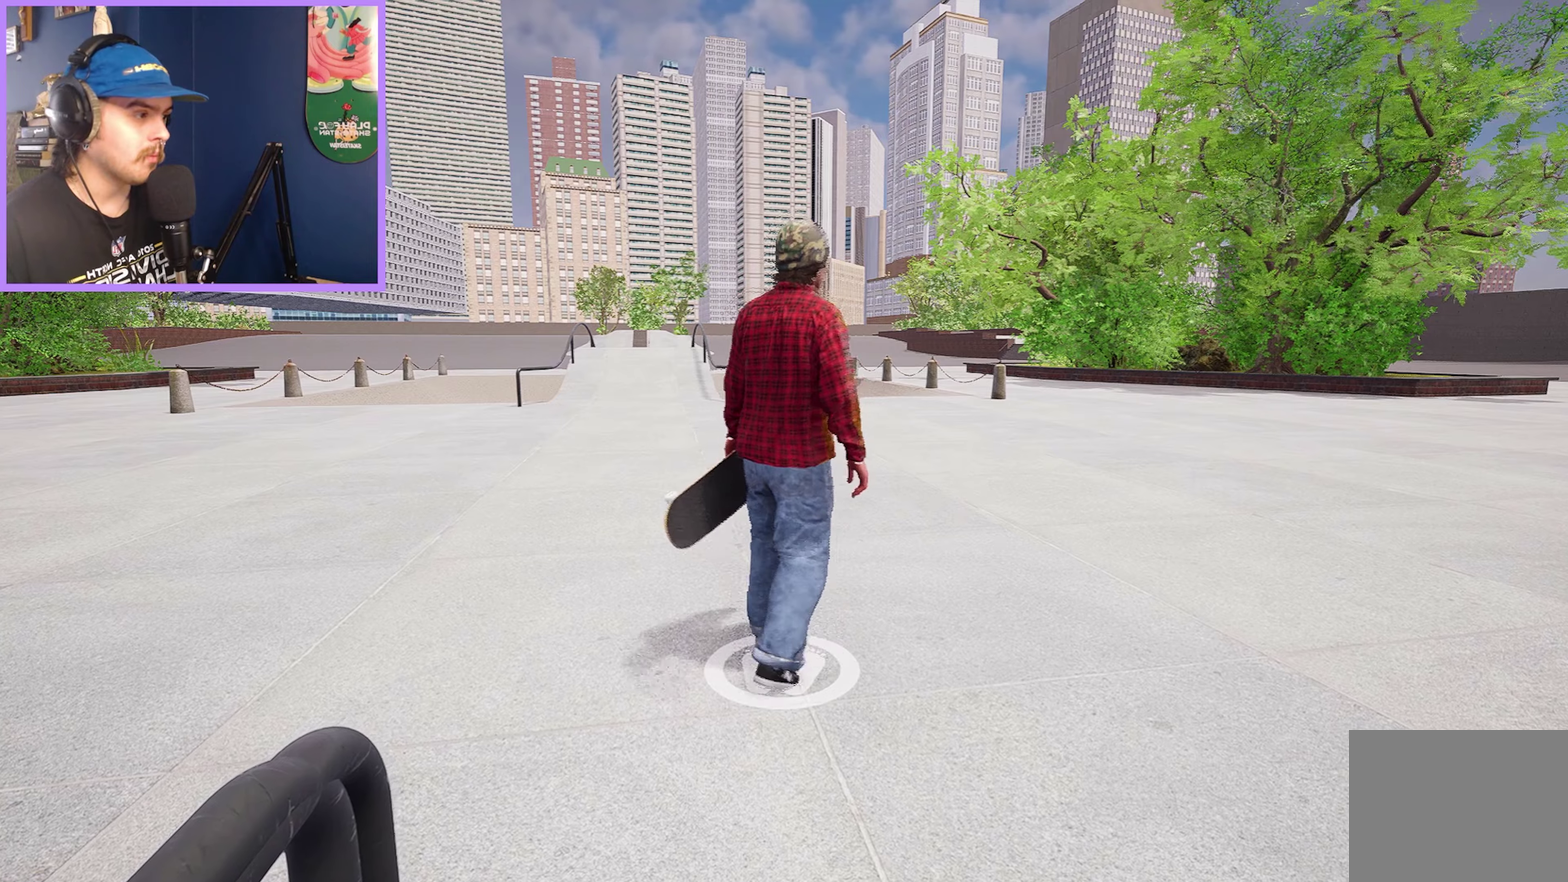
{"dt_ms": 700, "buttons": [], "left_stick": "center", "right_stick": "center", "events": [[33, "A", "up"], [83, "A", "down"], [167, "A", "up"], [167, "left_stick", "up"], [233, "A", "down"], [333, "A", "up"], [350, "Y", "down"], [450, "Y", "up"], [467, "left_stick", "center"], [550, "L2", "down"], [633, "L2", "up"]]}
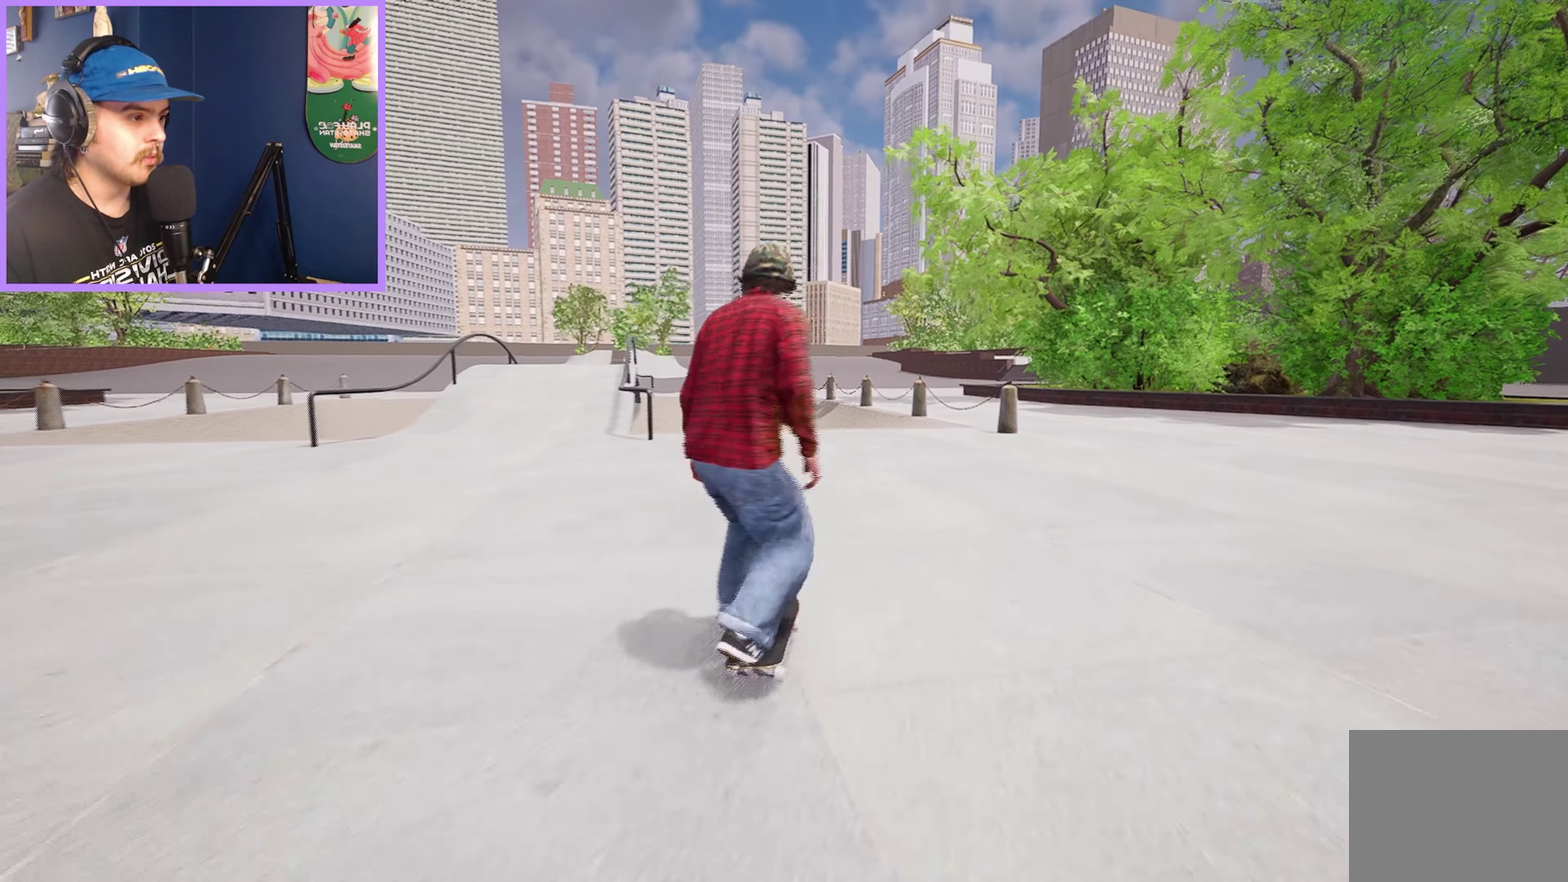
{"dt_ms": 500, "buttons": [], "left_stick": "center", "right_stick": "center", "events": [[100, "DPAD_RIGHT", "down"], [167, "DPAD_RIGHT", "up"], [250, "L2", "down"], [333, "L2", "up"]]}